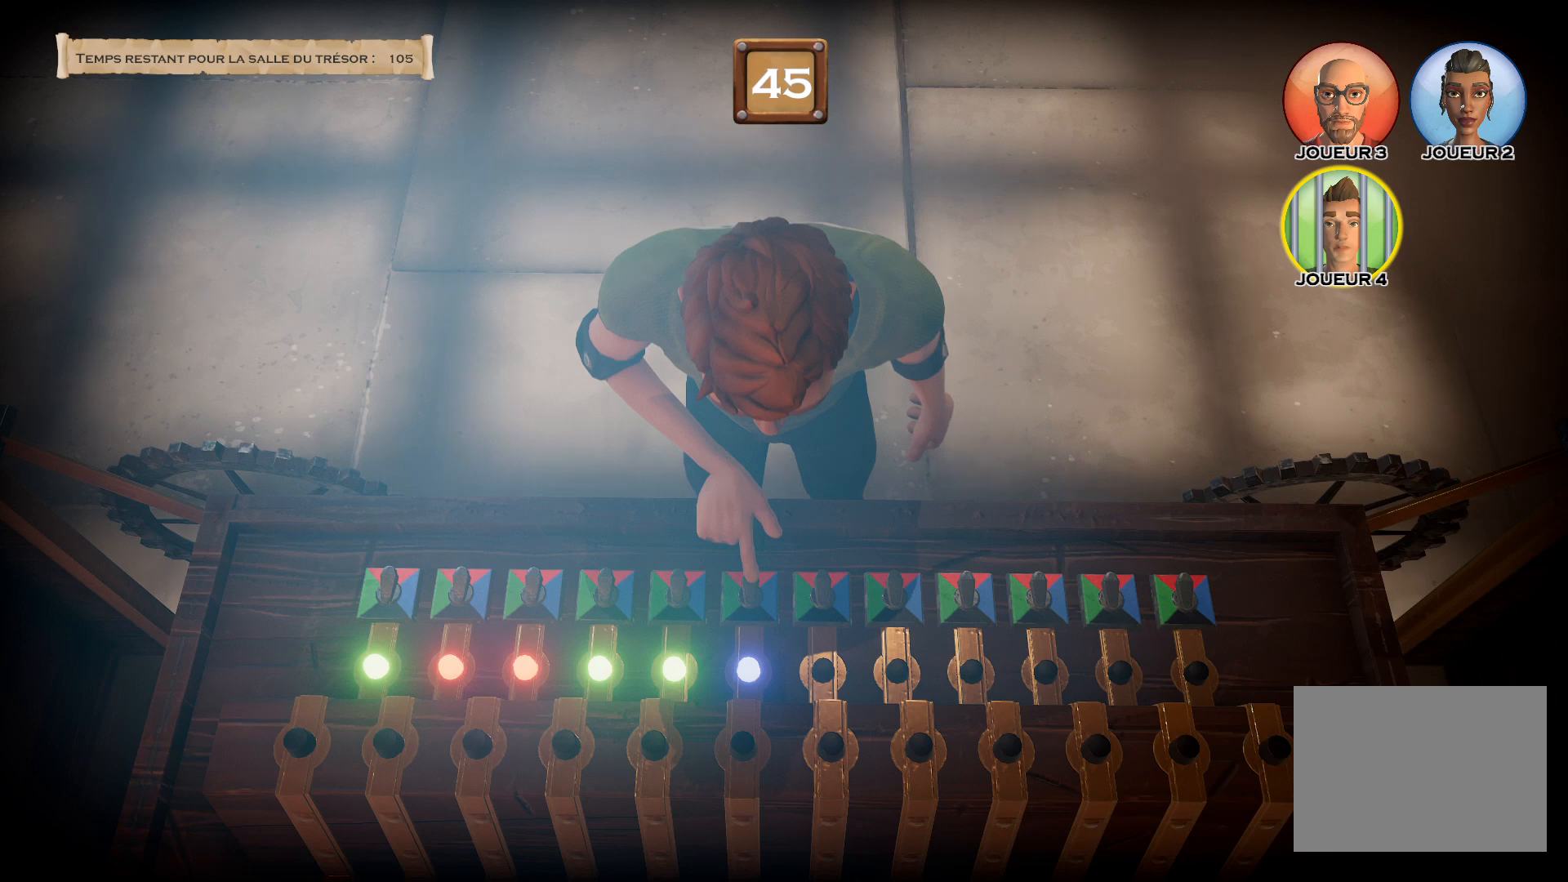
Gameplay with a controller (PlayStation layout); each line is a JSON object with the inputs held at the frame after it. "events" lists button and stick changes between this image and that frame as [ms after this image, input, new state], when the widget could be followed in between. Not read: L2 L3 R2 R3 TRIANGLE left_stick.
{"buttons": ["CROSS"], "right_stick": "center", "events": []}
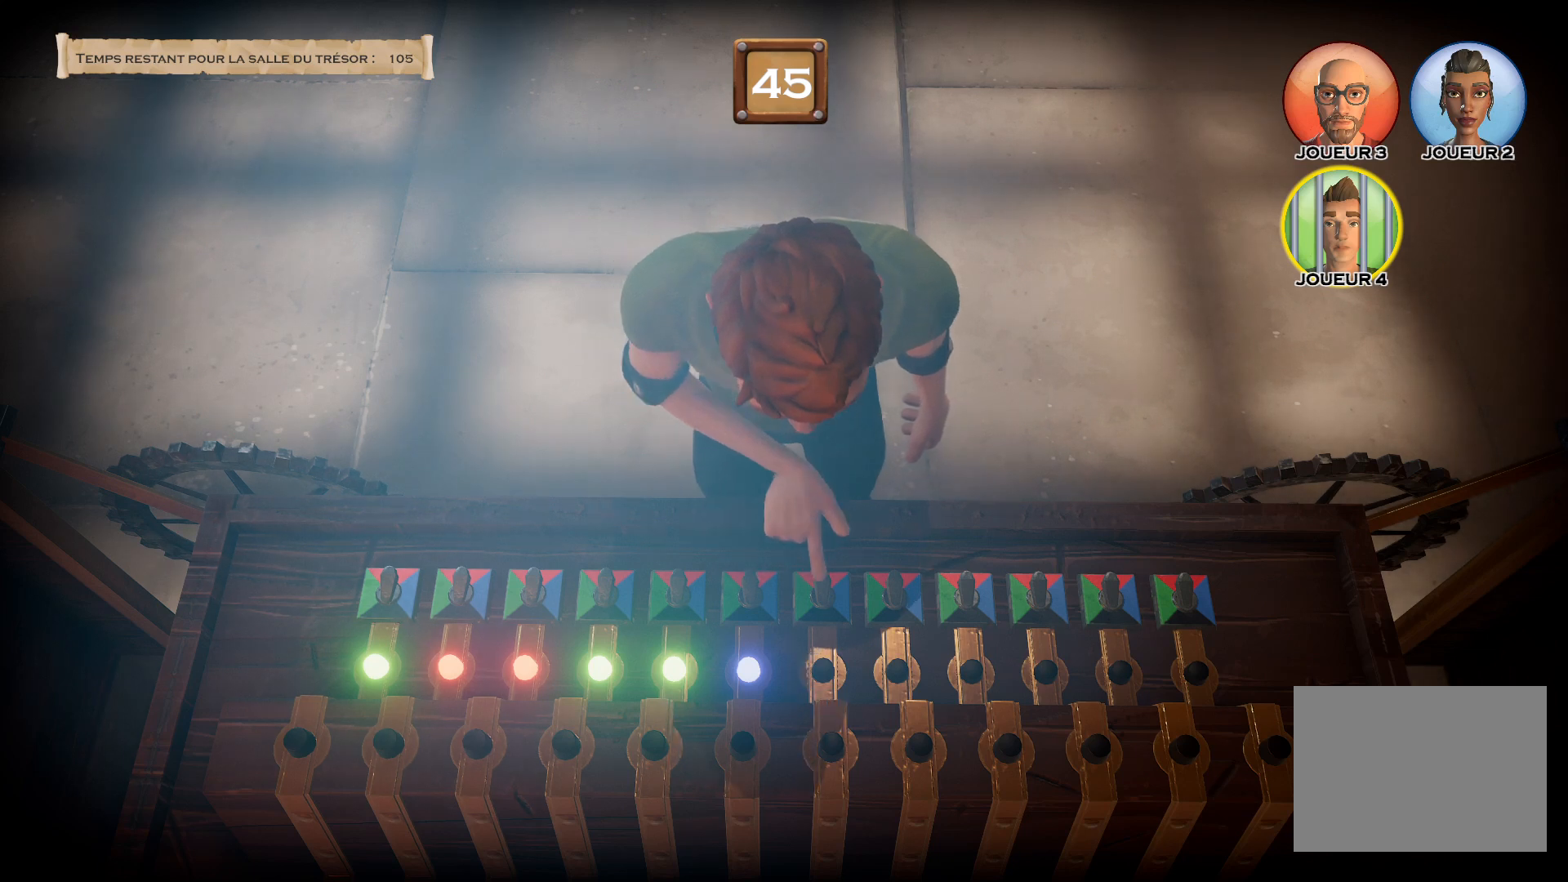
{"buttons": ["CROSS"], "right_stick": "center", "events": []}
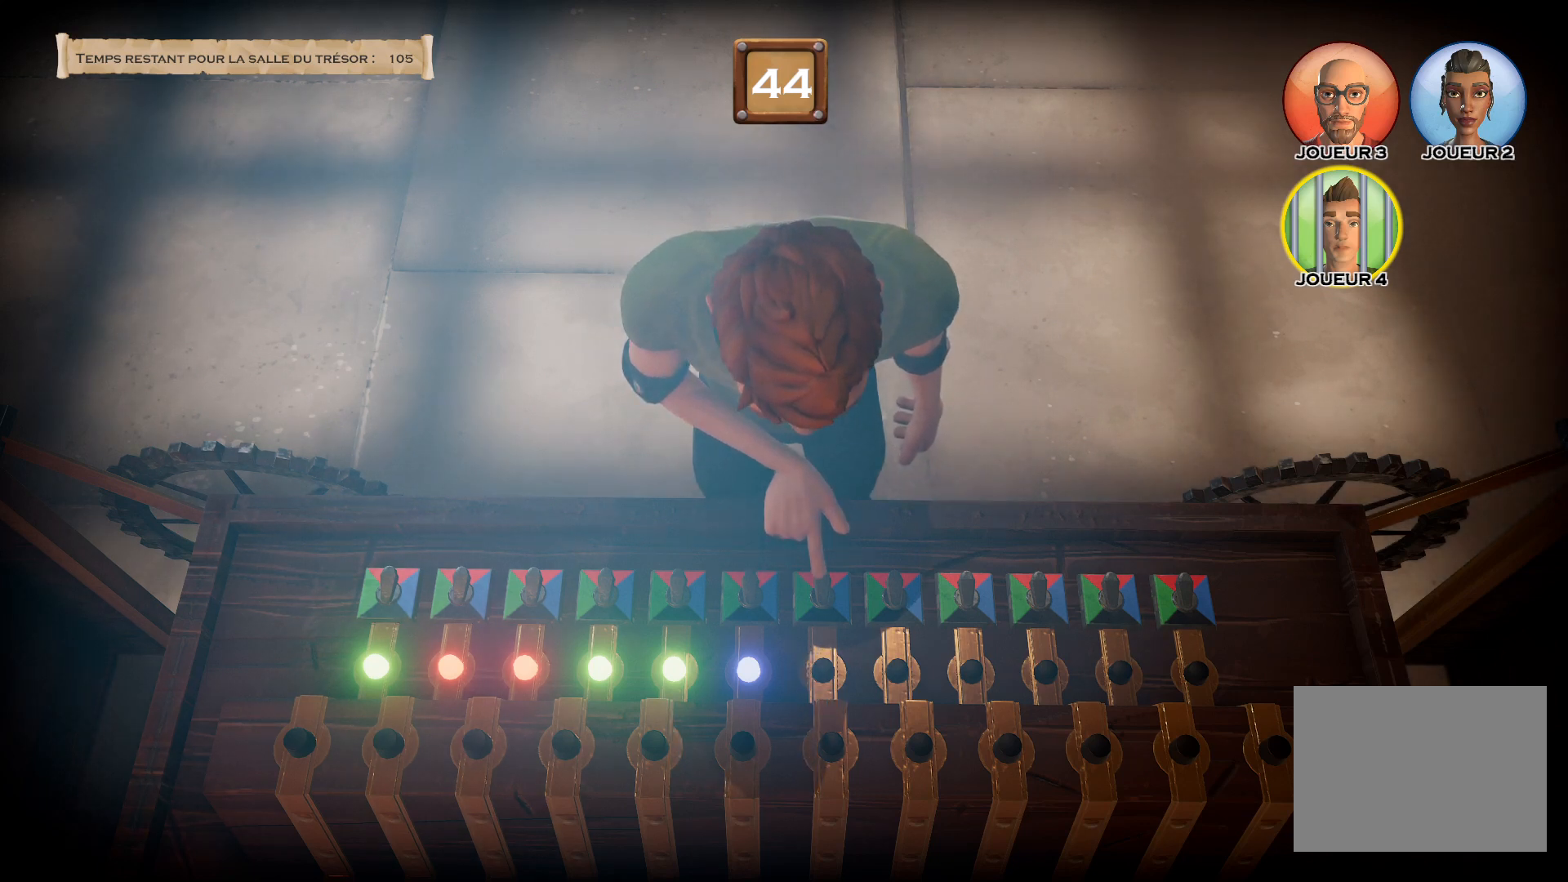
{"buttons": ["CROSS"], "right_stick": "center", "events": []}
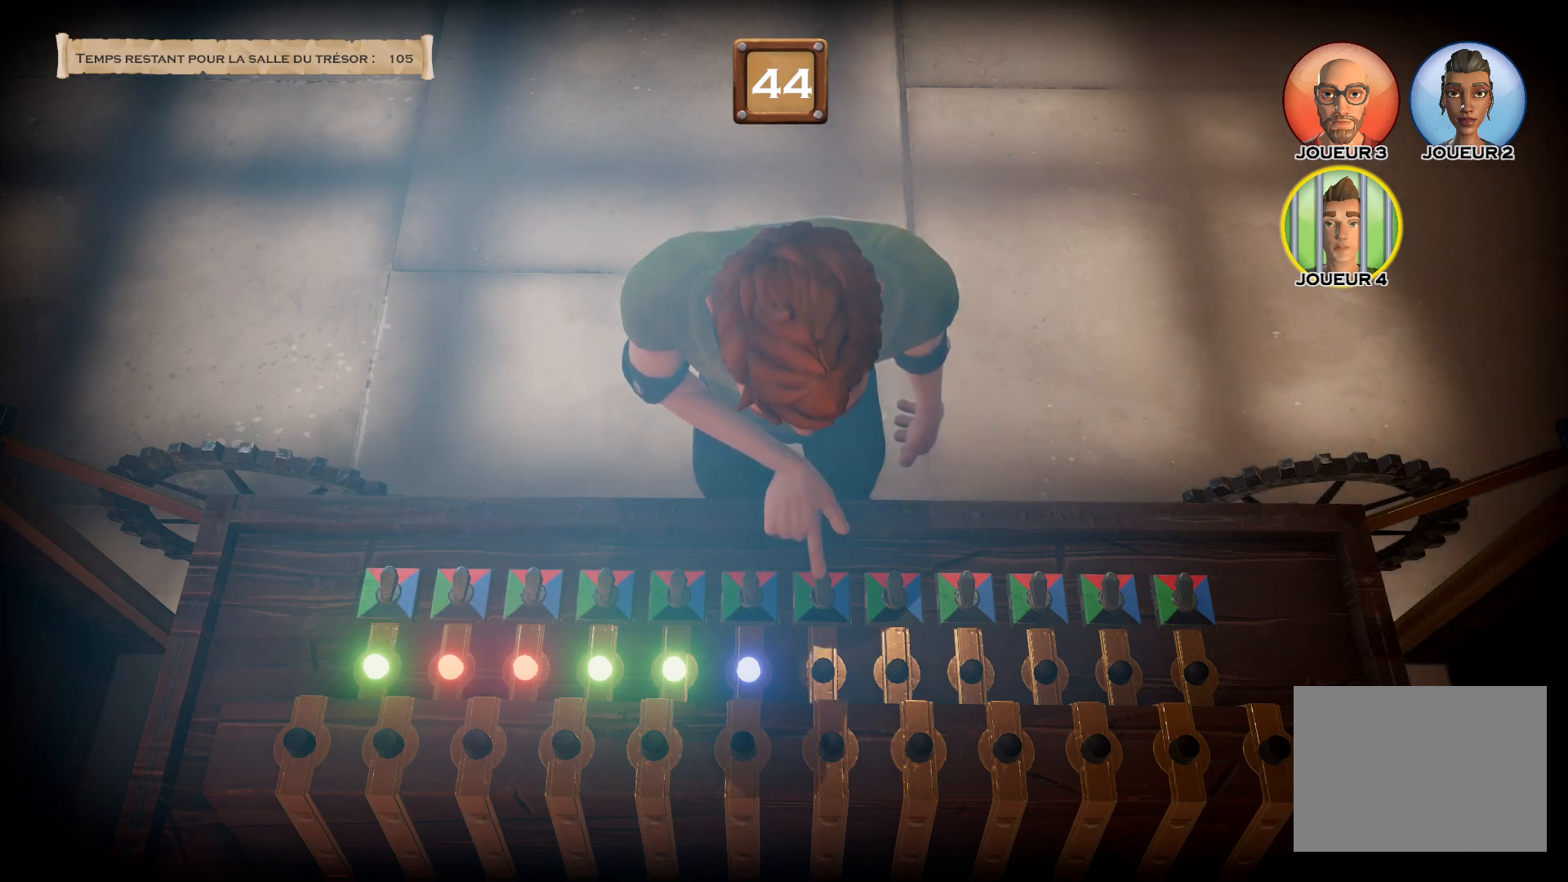
{"buttons": ["CROSS"], "right_stick": "center", "events": []}
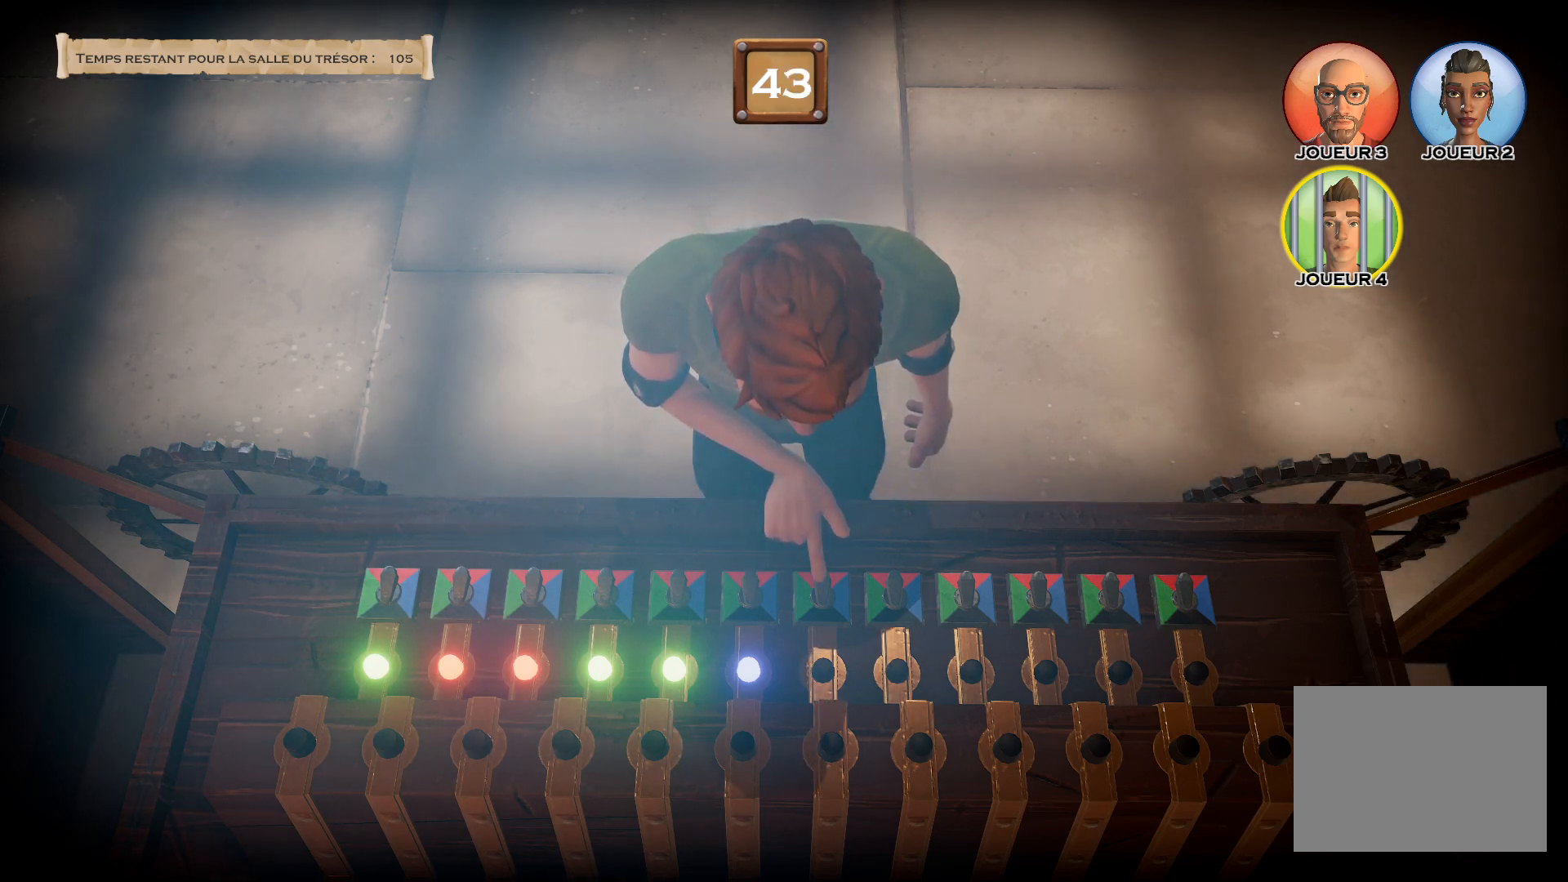
{"buttons": ["CROSS"], "right_stick": "center", "events": []}
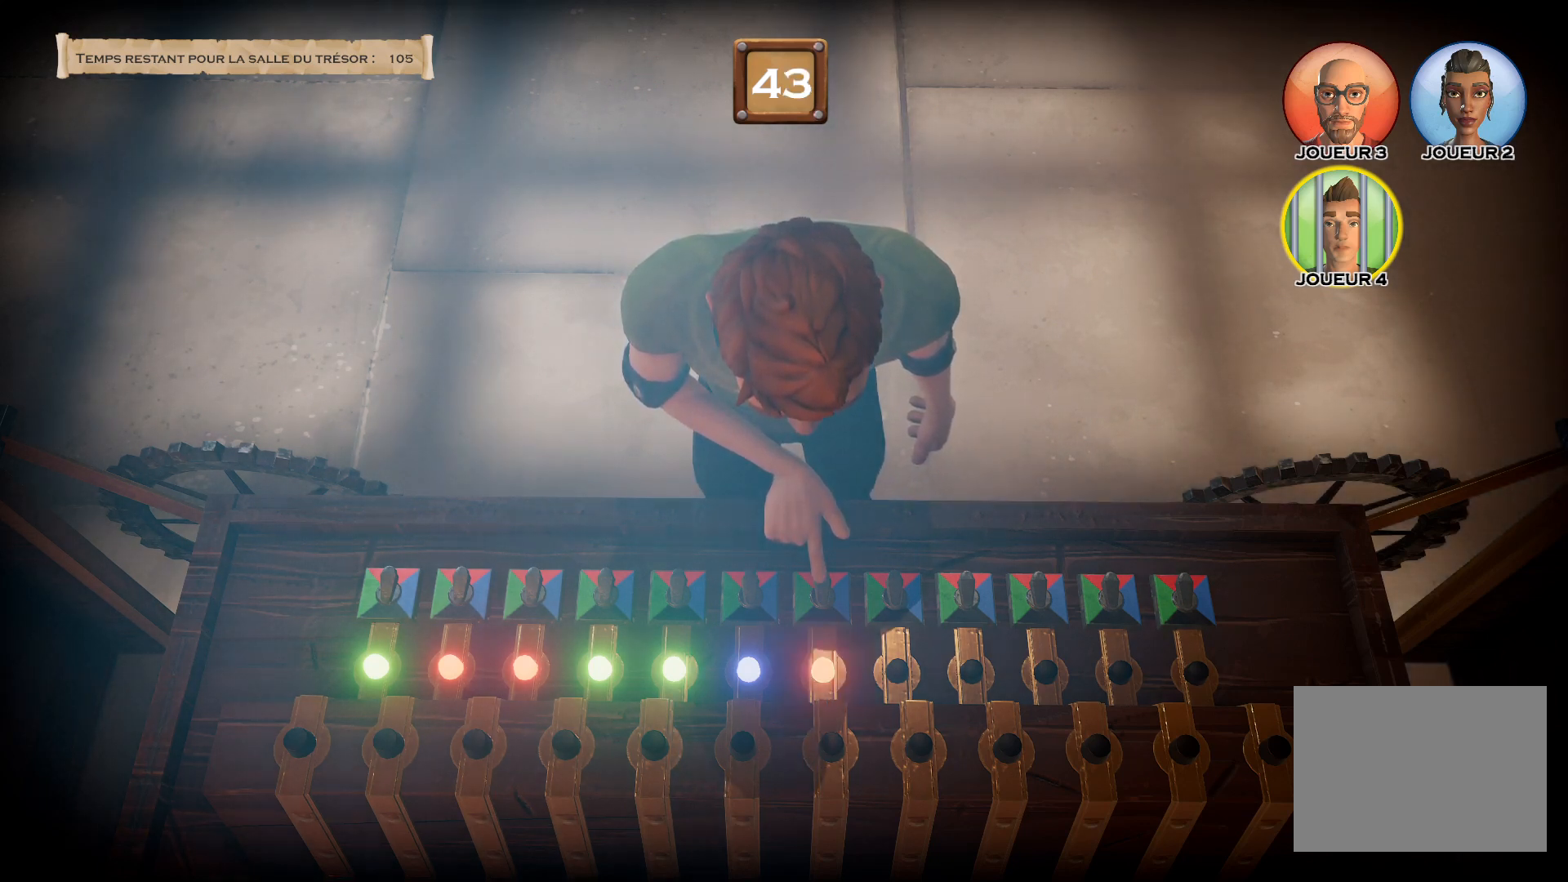
{"buttons": ["CROSS"], "right_stick": "center", "events": []}
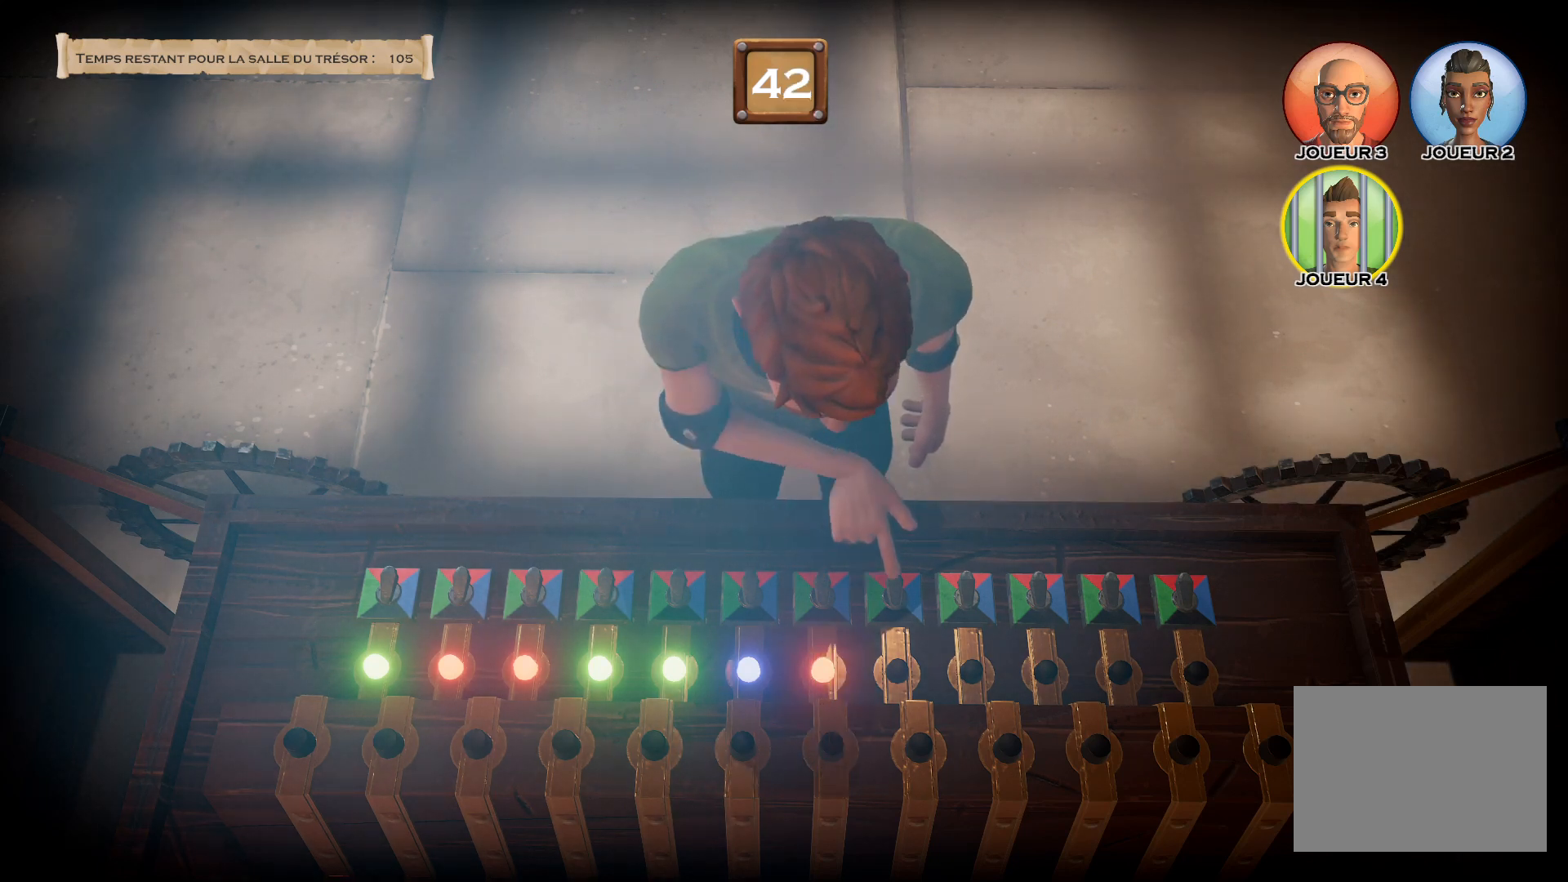
{"buttons": ["CROSS"], "right_stick": "center", "events": []}
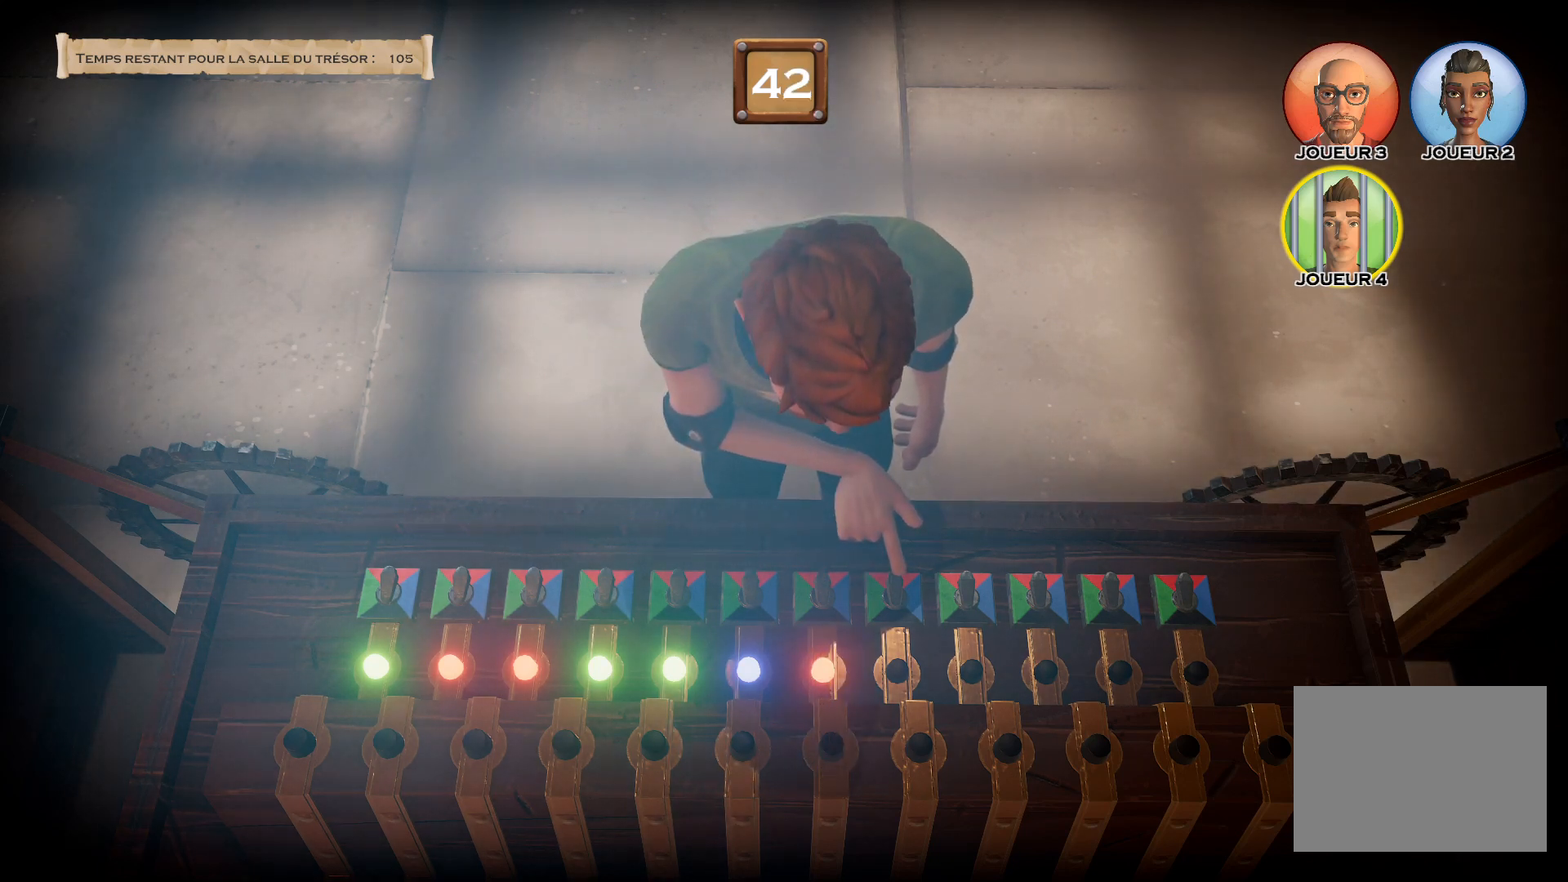
{"buttons": ["CROSS"], "right_stick": "center", "events": []}
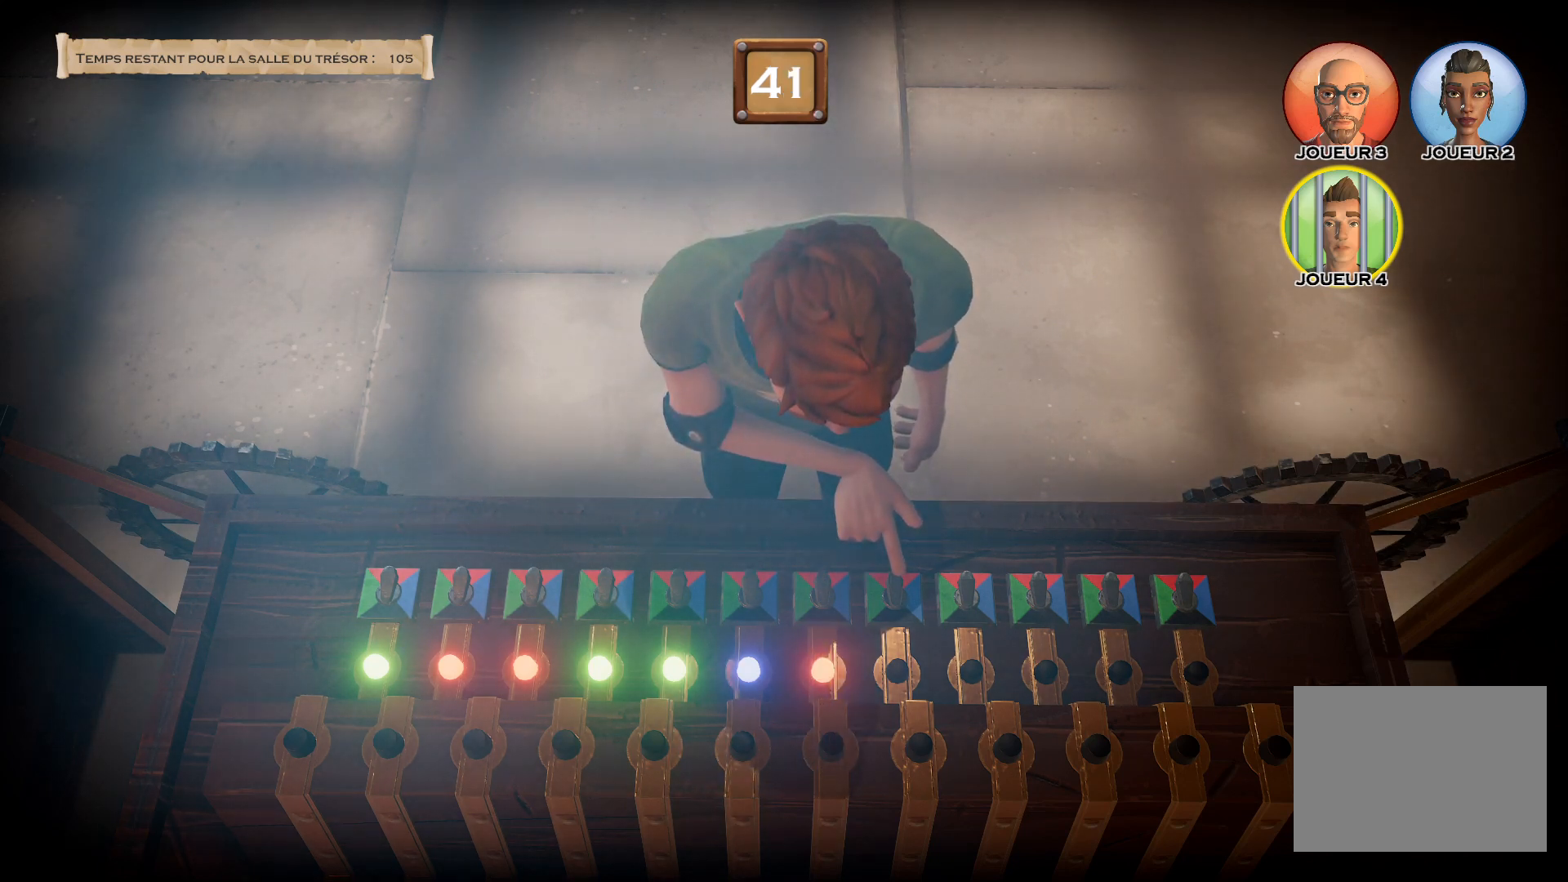
{"buttons": ["CROSS"], "right_stick": "center", "events": []}
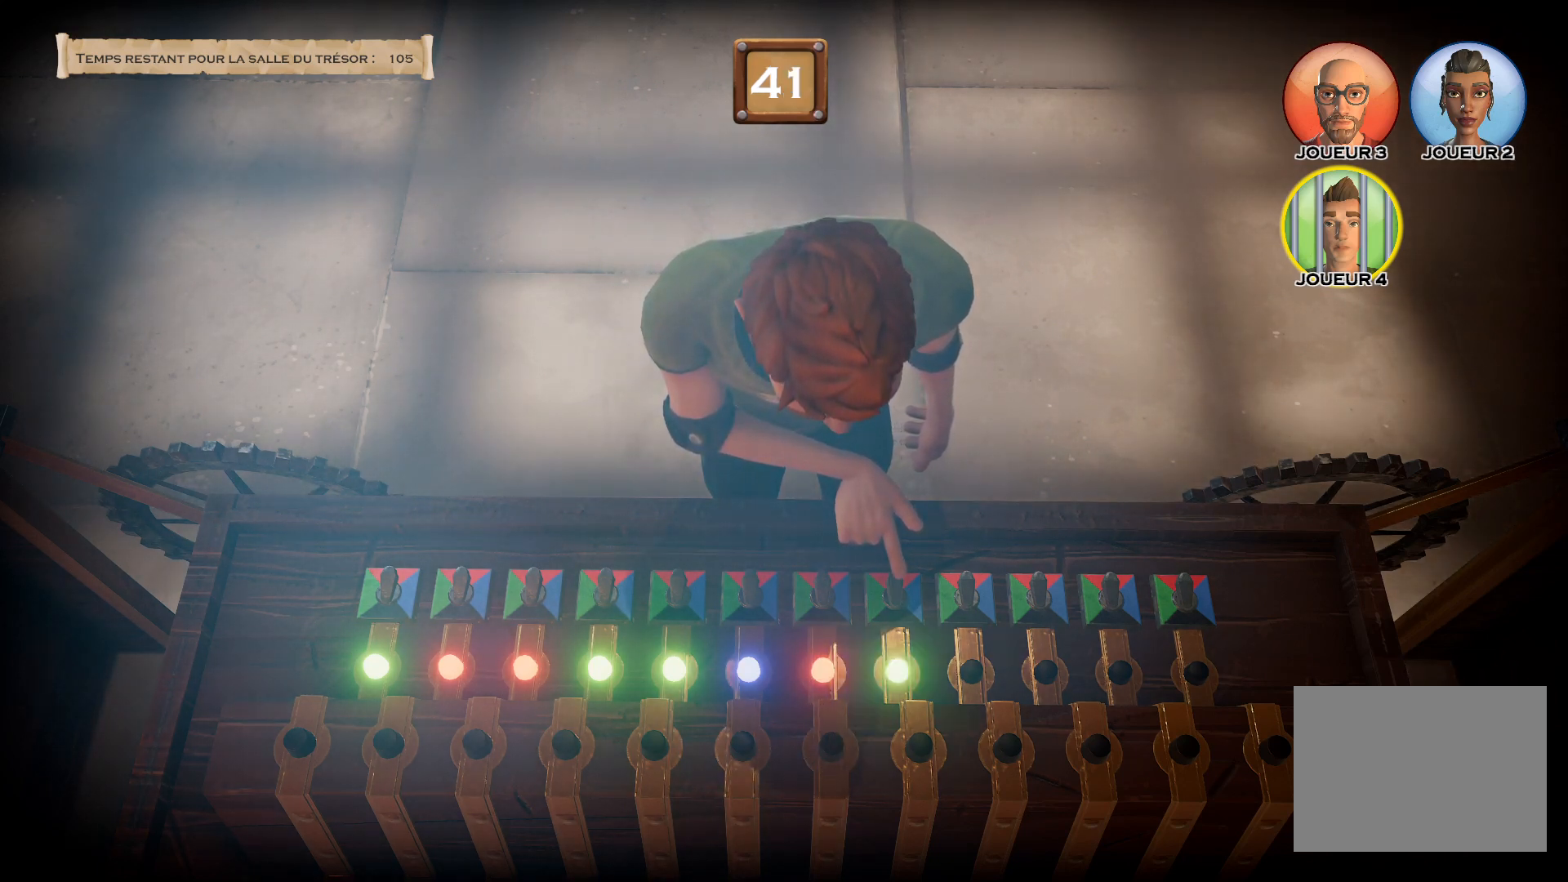
{"buttons": ["CROSS"], "right_stick": "center", "events": []}
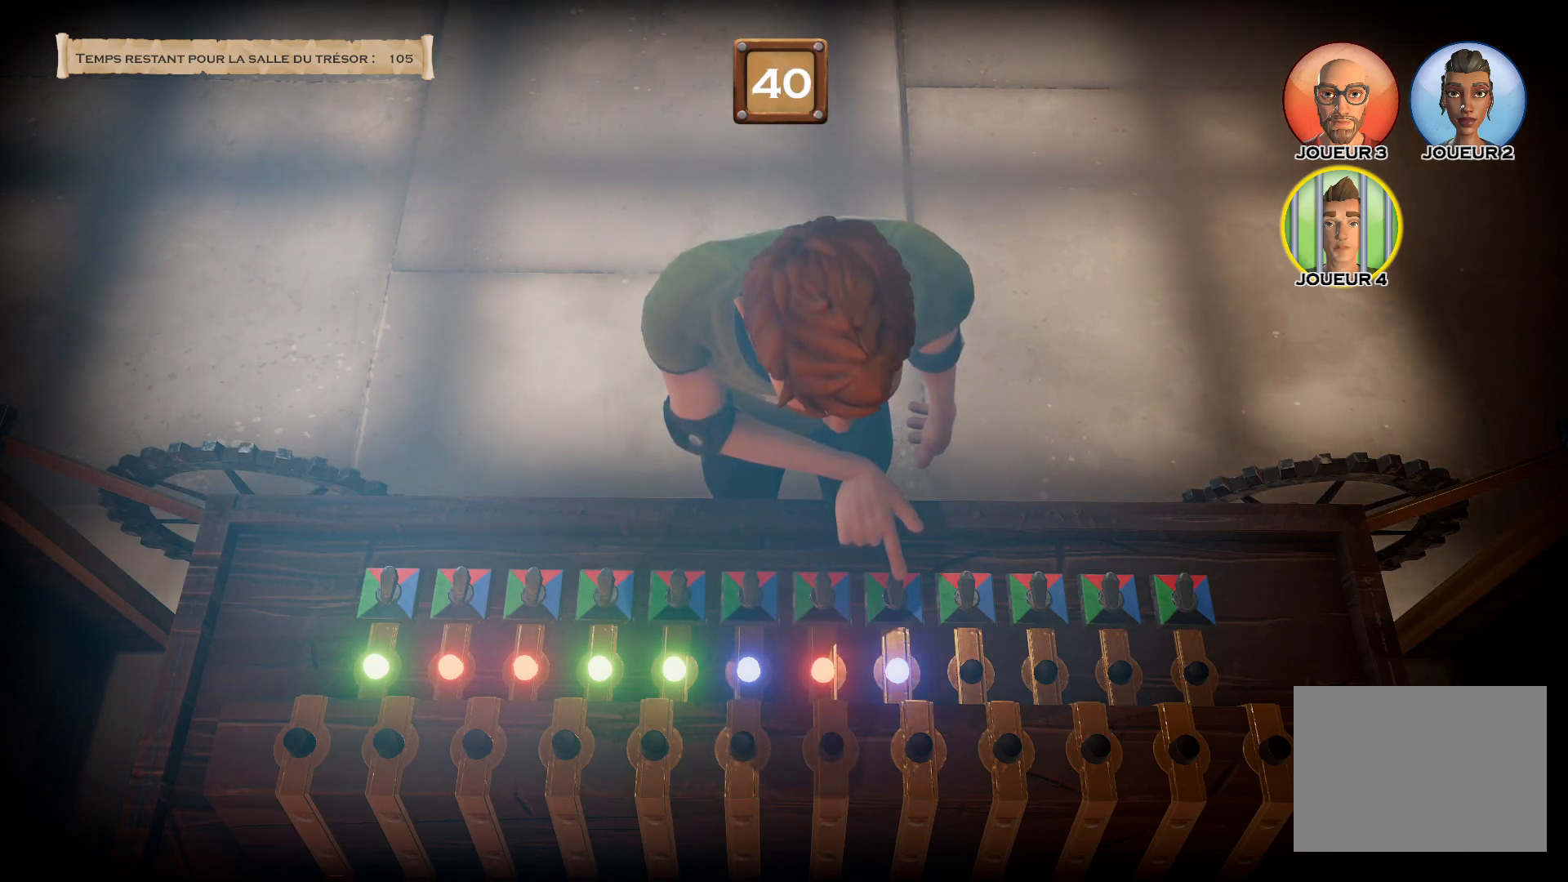
{"buttons": ["CROSS"], "right_stick": "center", "events": []}
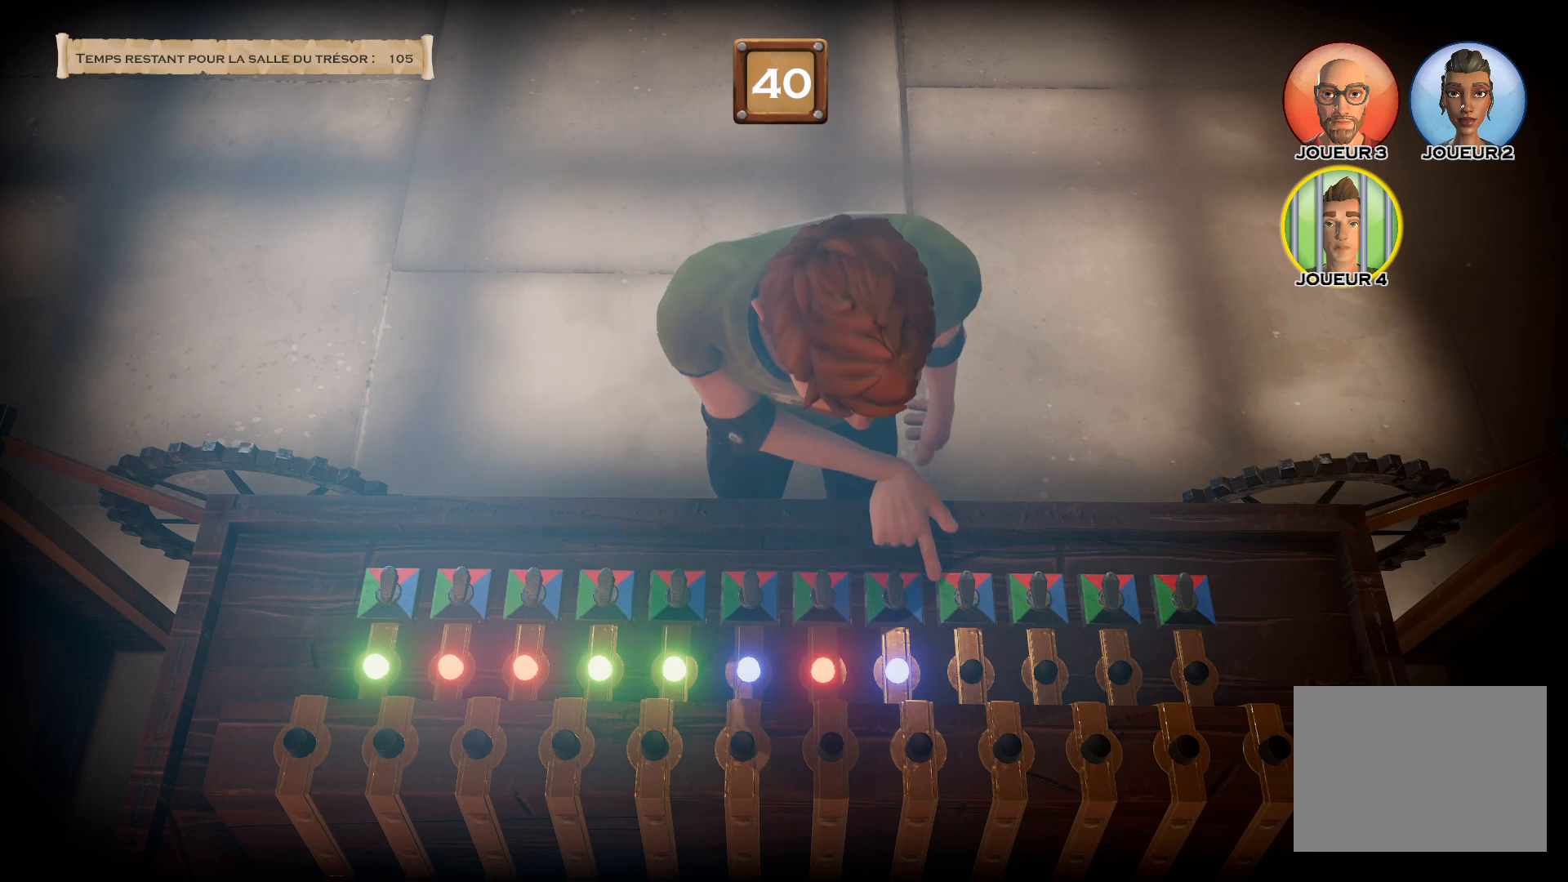
{"buttons": ["CROSS"], "right_stick": "center", "events": []}
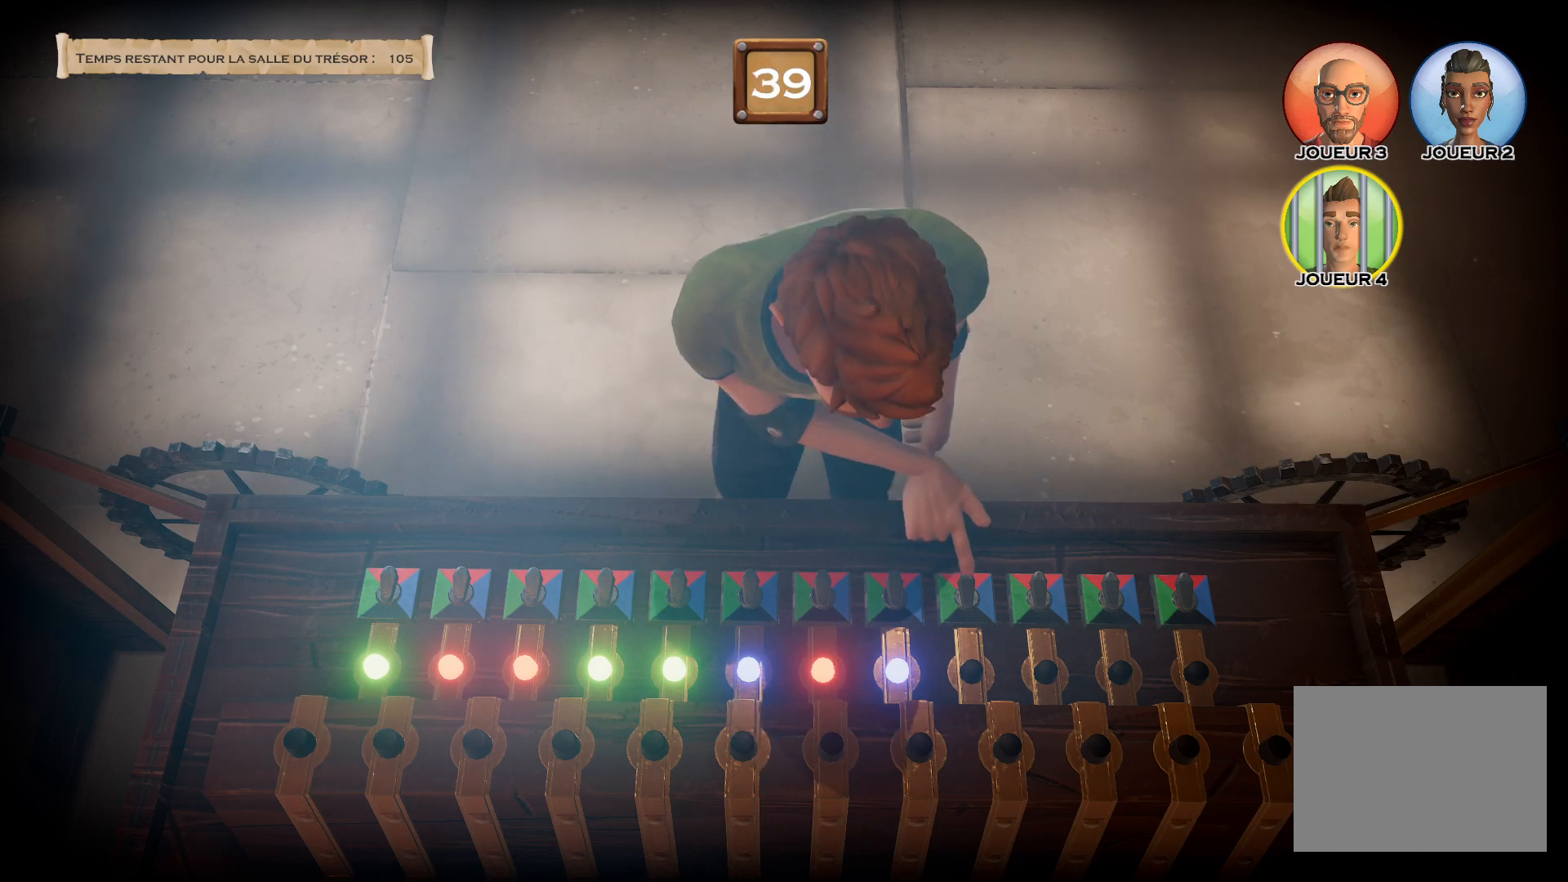
{"buttons": ["CROSS"], "right_stick": "center", "events": []}
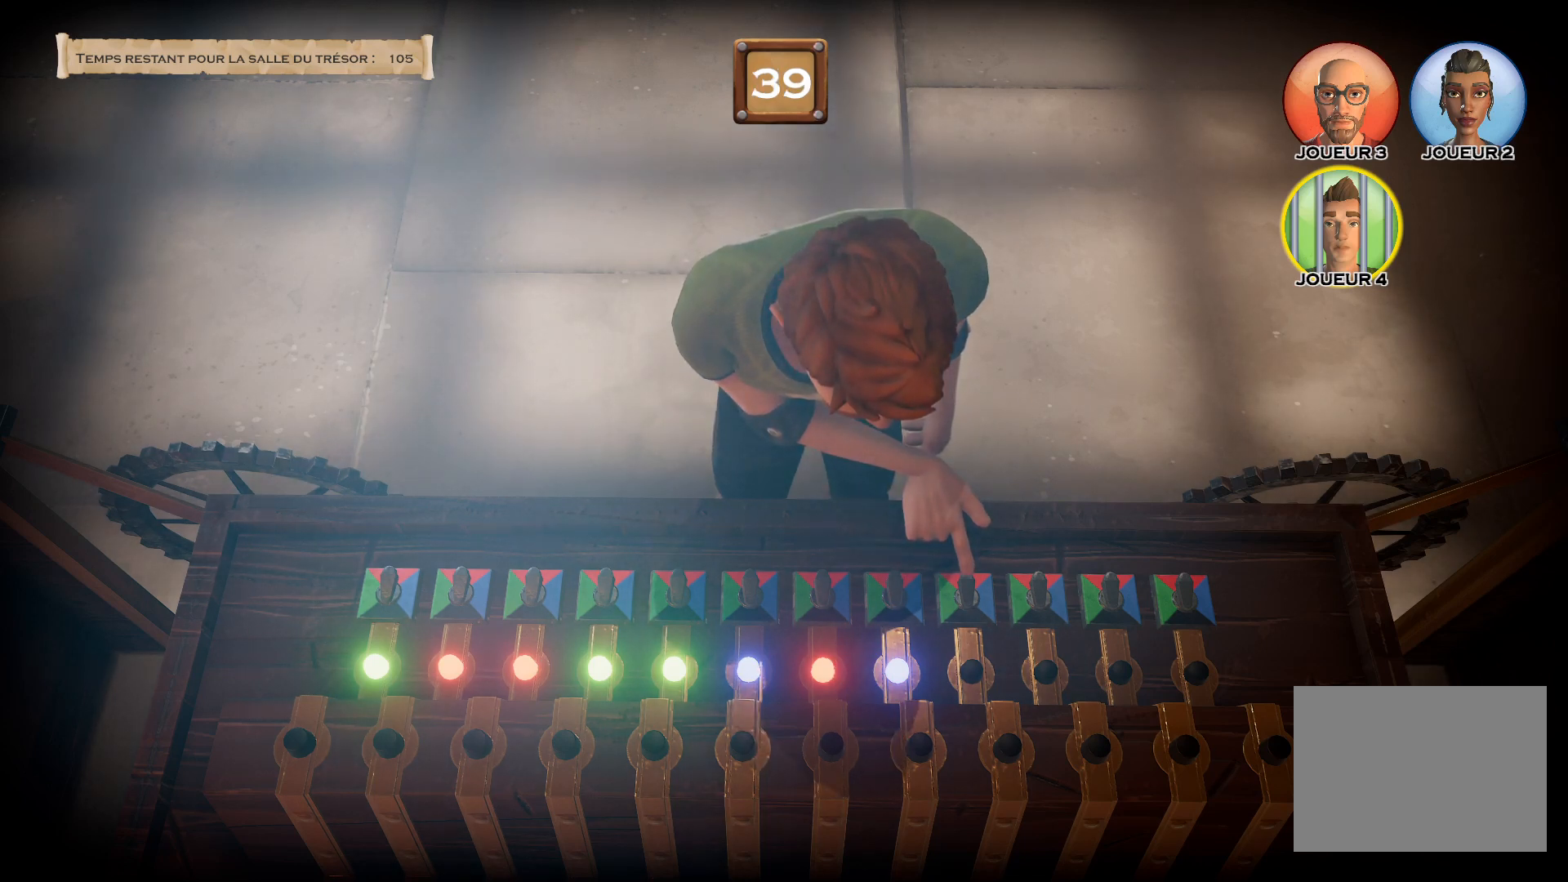
{"buttons": ["CROSS"], "right_stick": "center", "events": []}
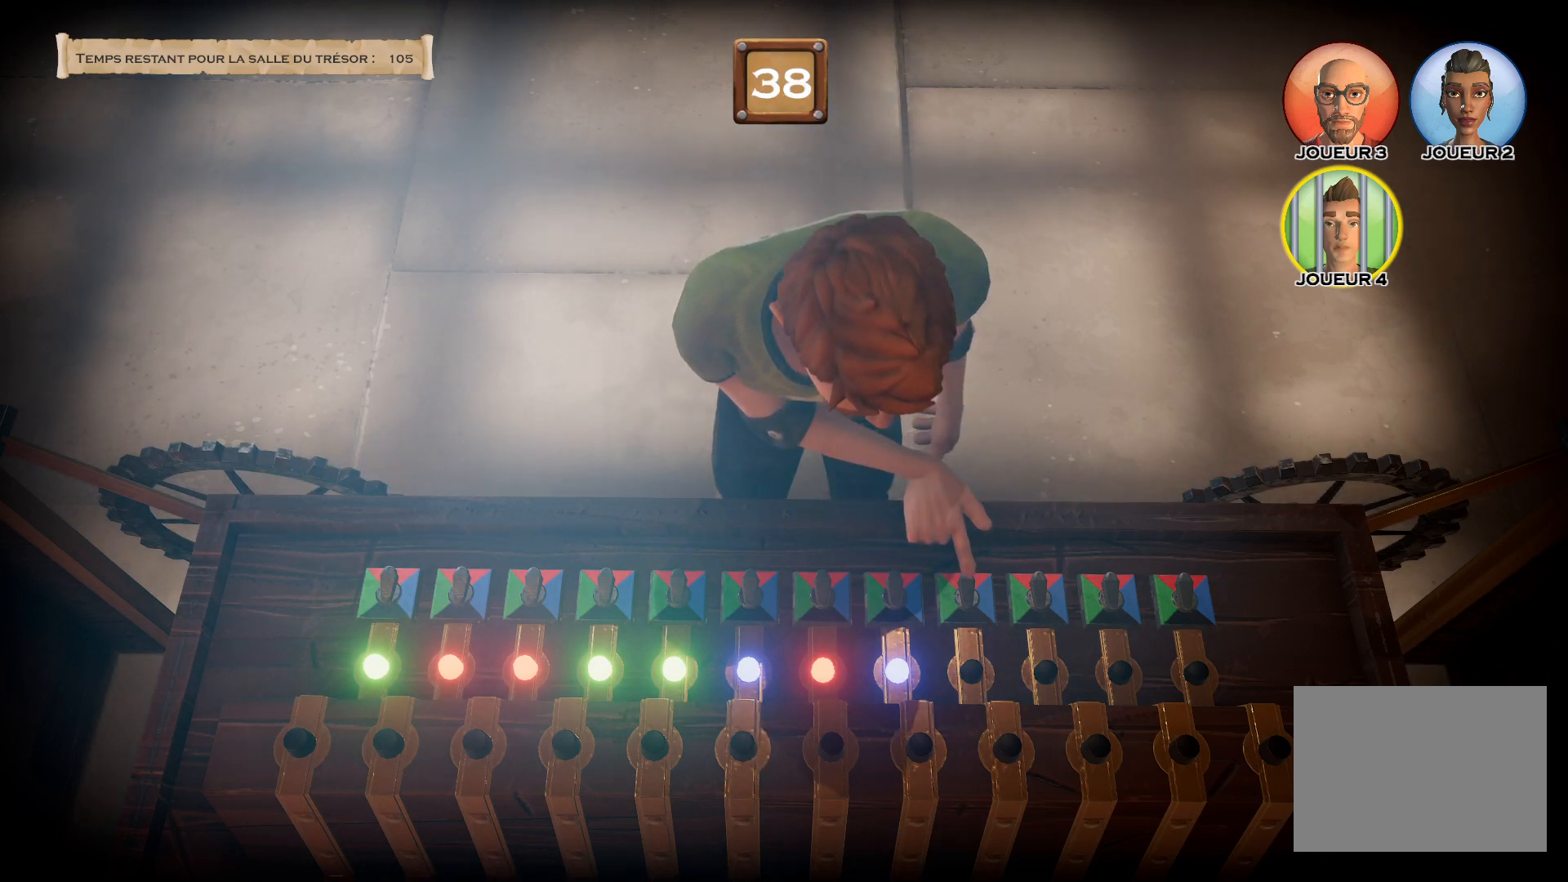
{"buttons": ["CROSS"], "right_stick": "center", "events": []}
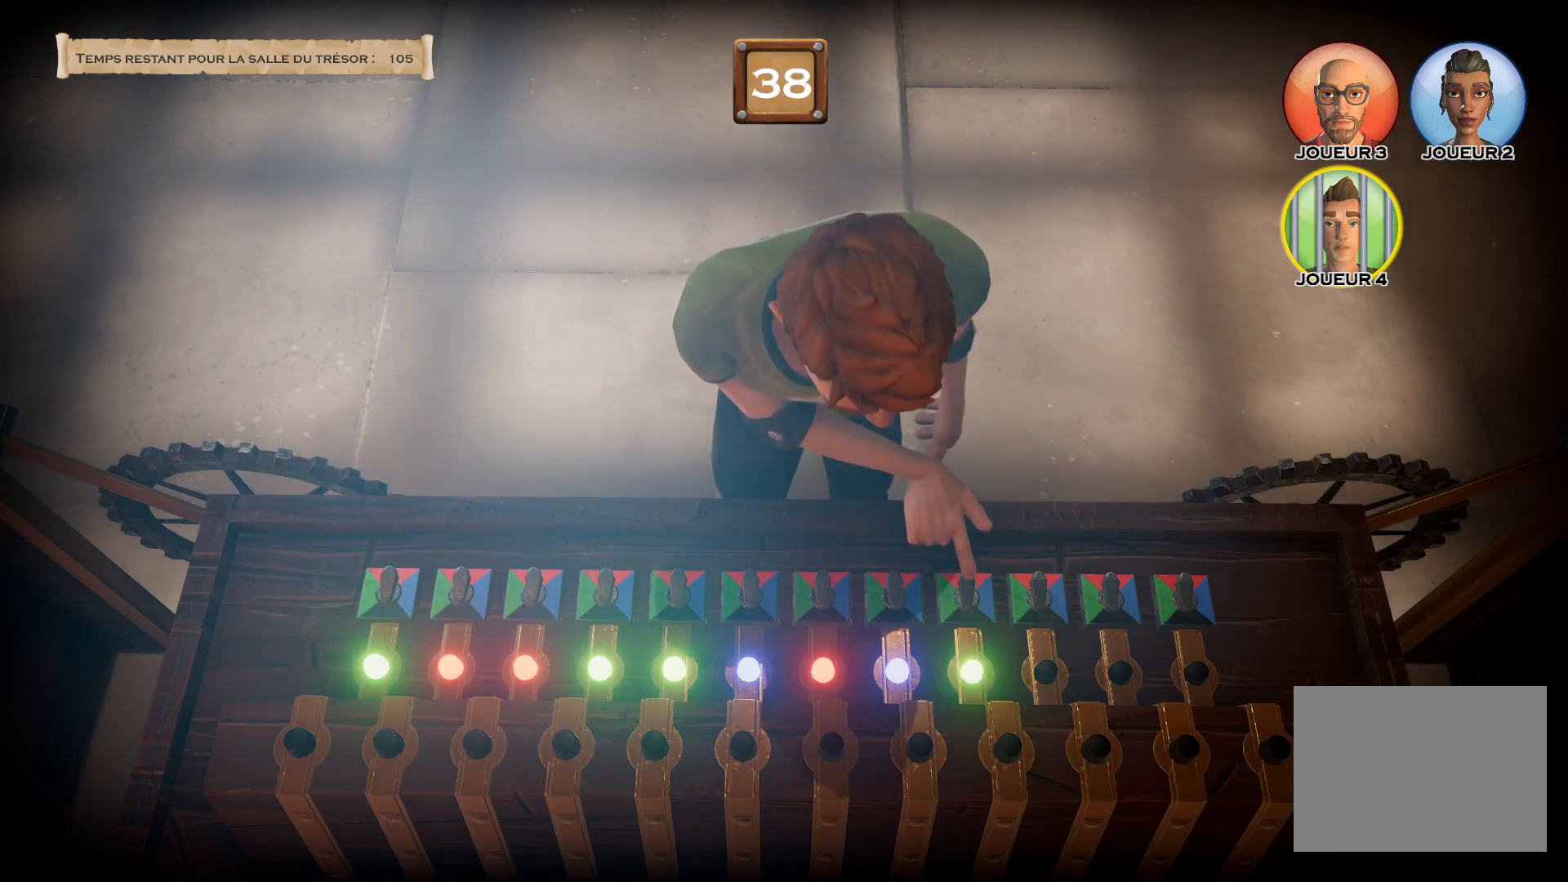
{"buttons": ["CROSS"], "right_stick": "center", "events": []}
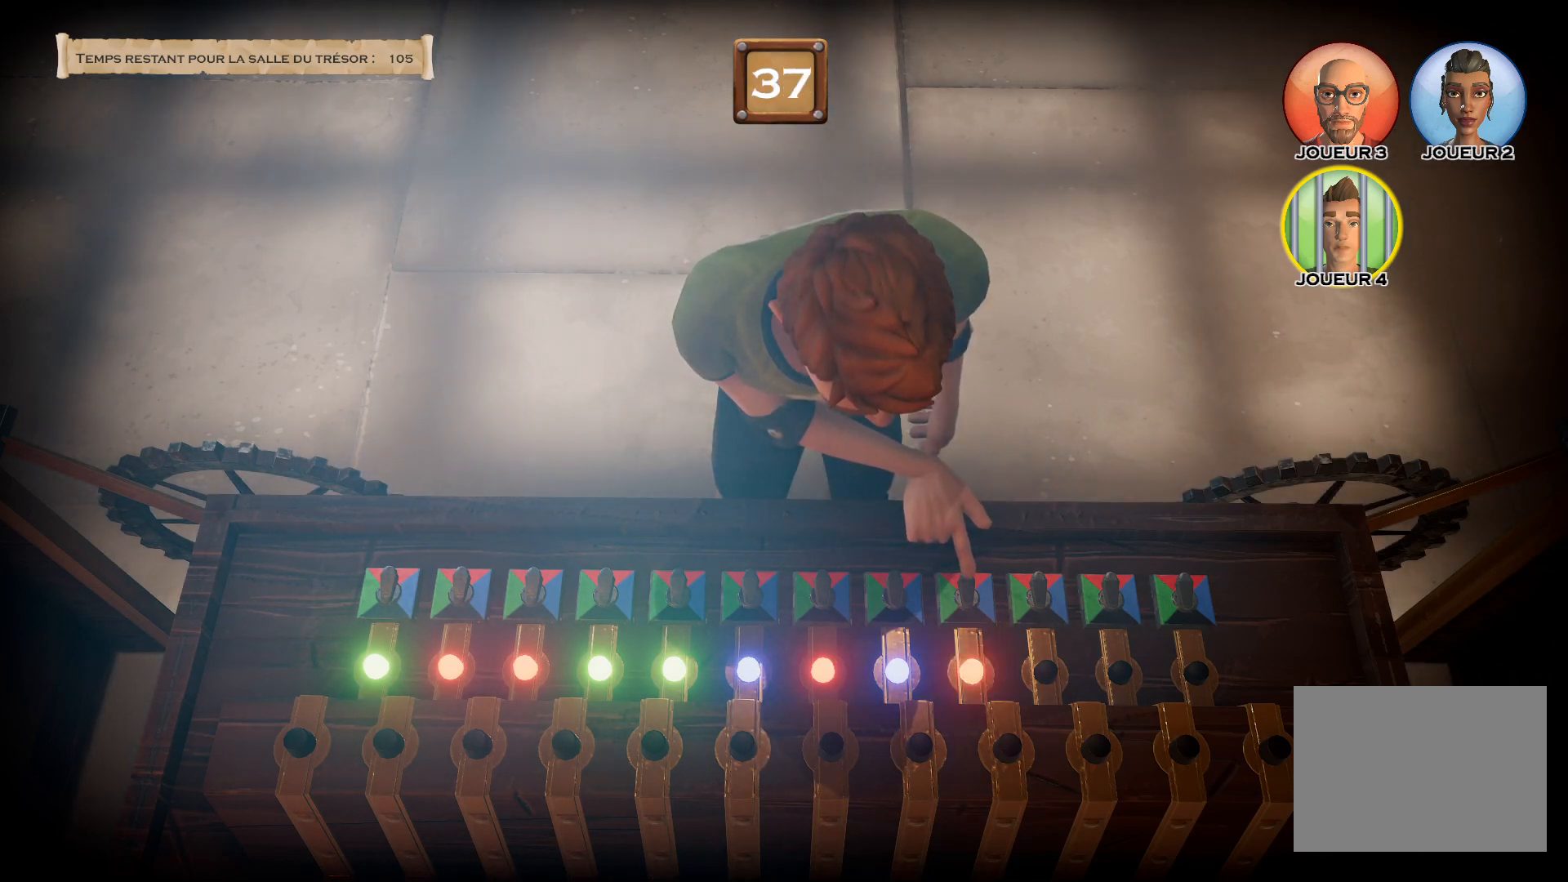
{"buttons": ["CROSS"], "right_stick": "center", "events": []}
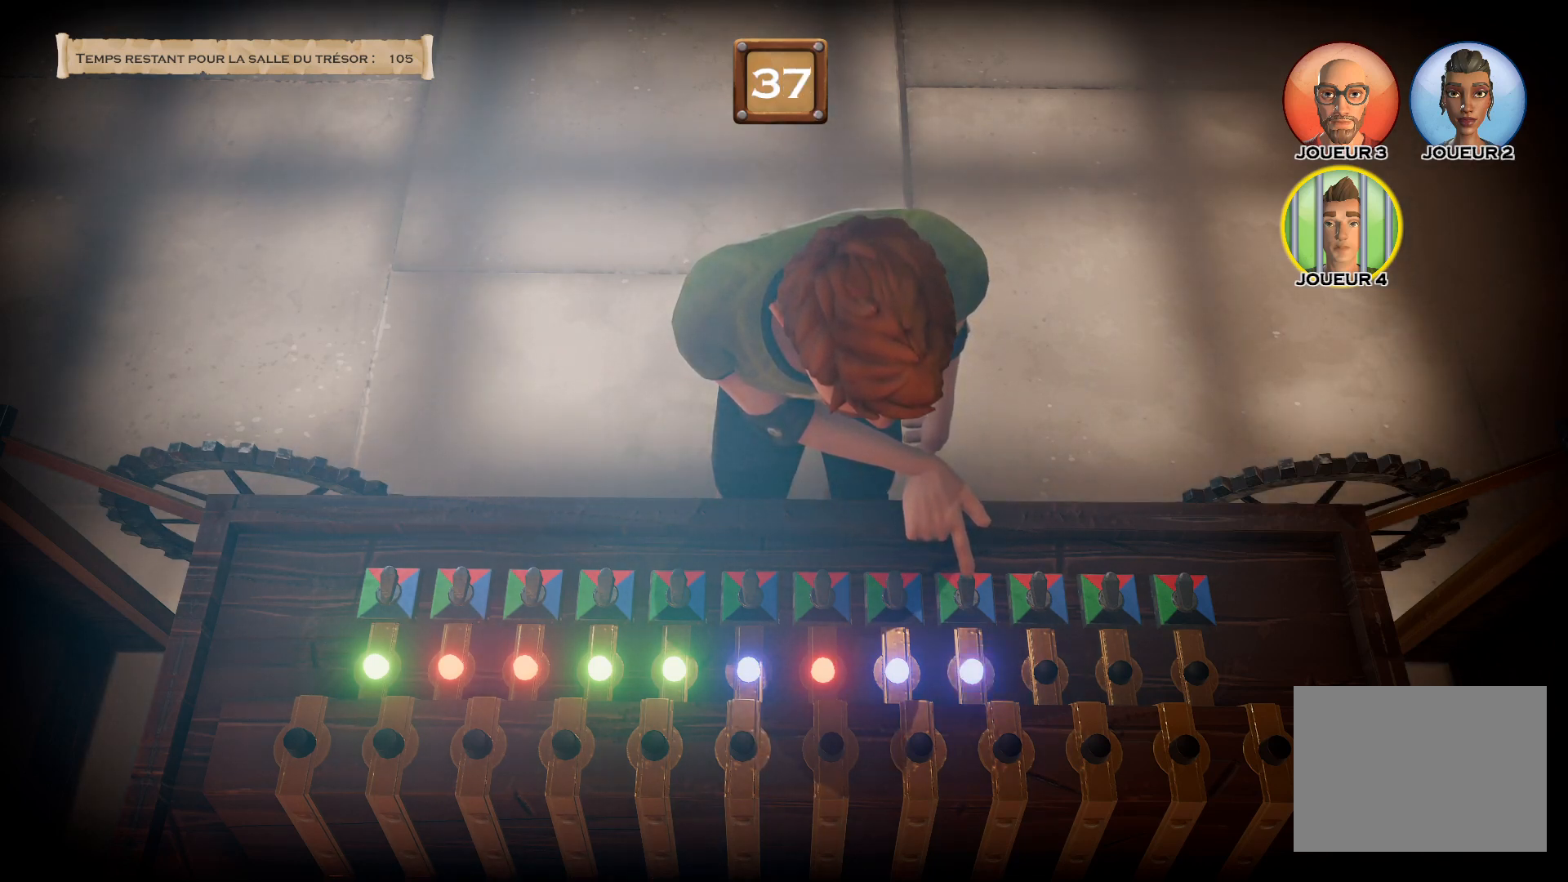
{"buttons": ["CROSS"], "right_stick": "center", "events": []}
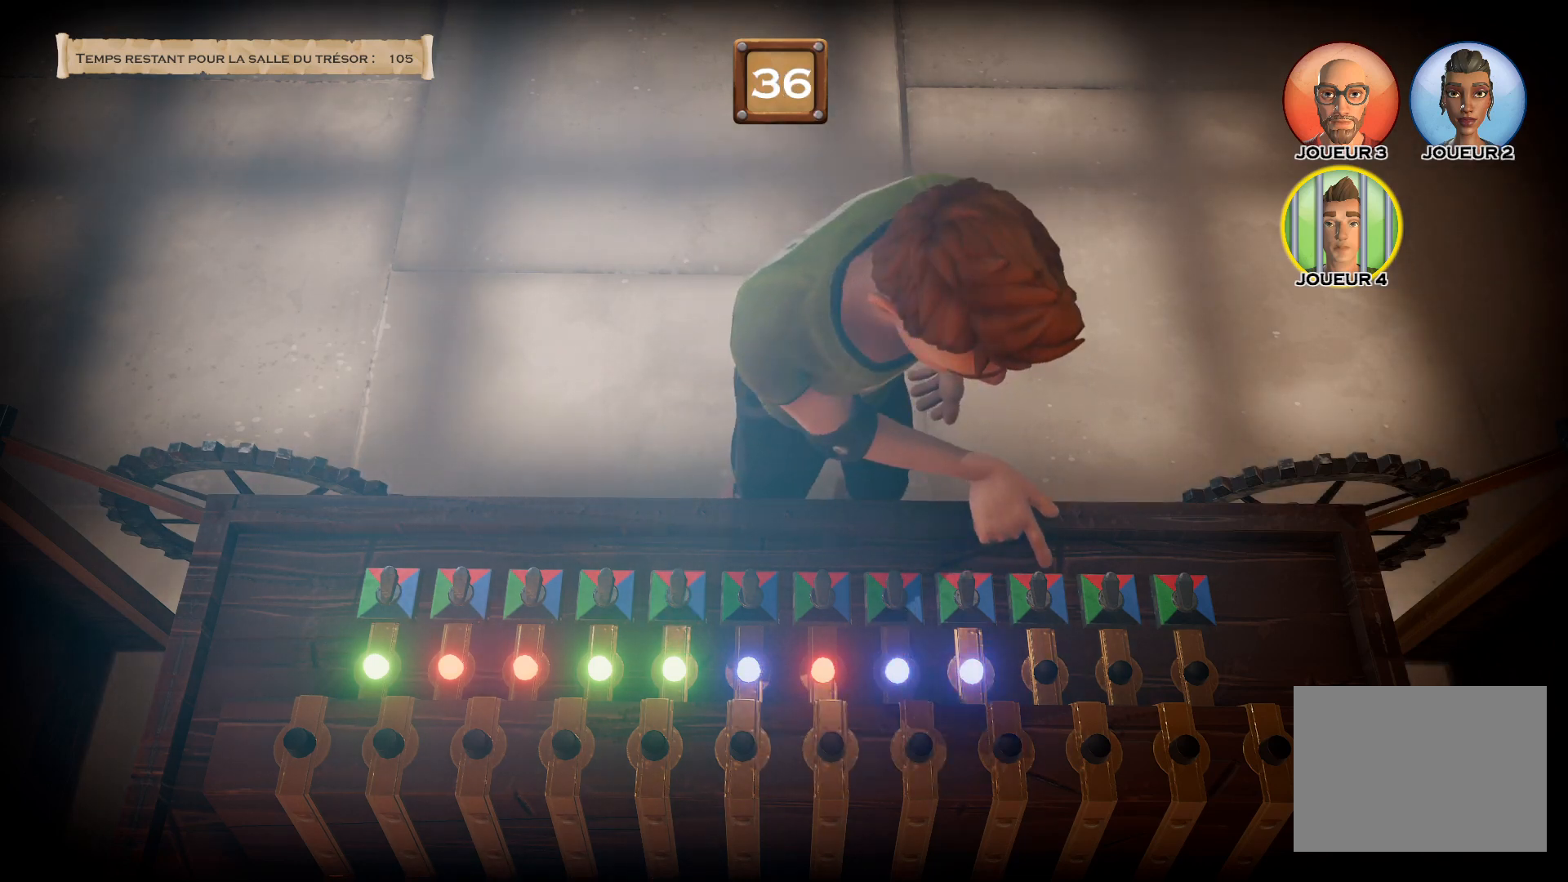
{"buttons": ["CROSS"], "right_stick": "center", "events": []}
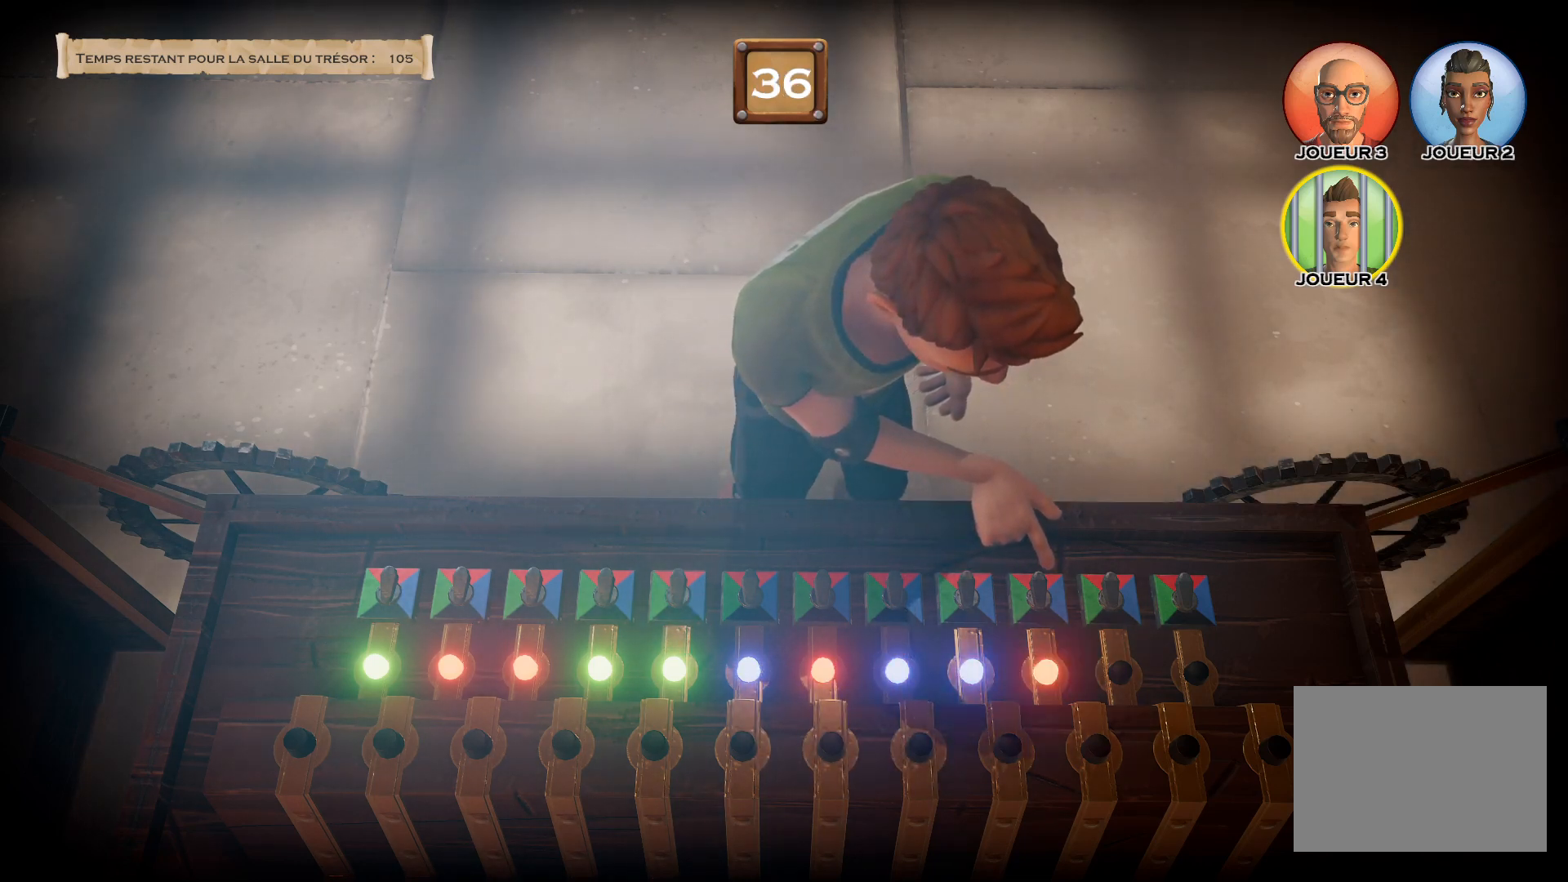
{"buttons": ["CROSS"], "right_stick": "center", "events": []}
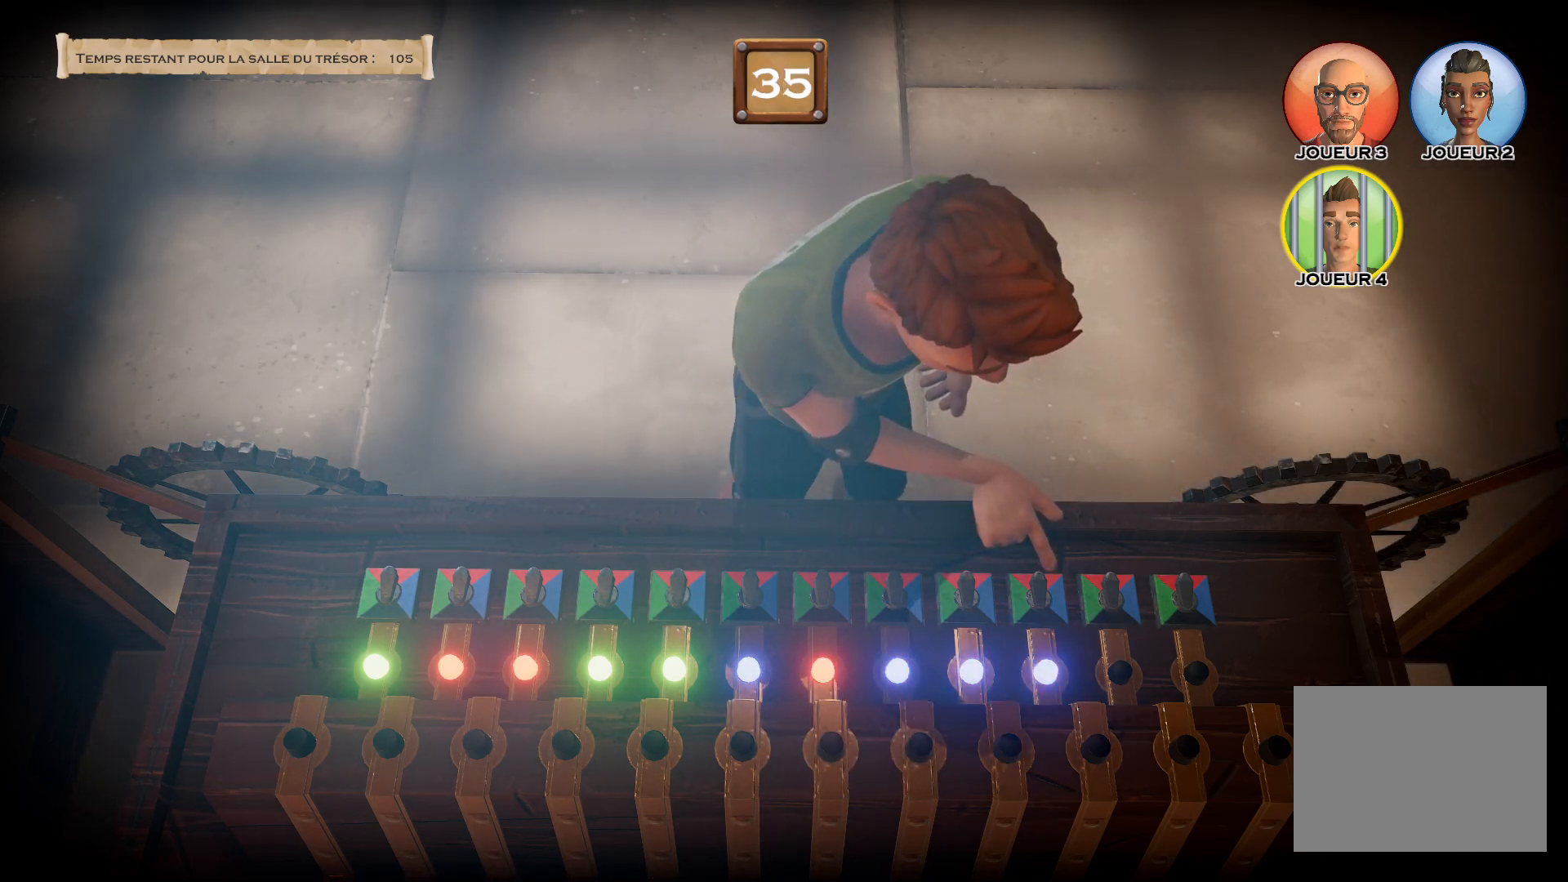
{"buttons": ["CROSS"], "right_stick": "center", "events": []}
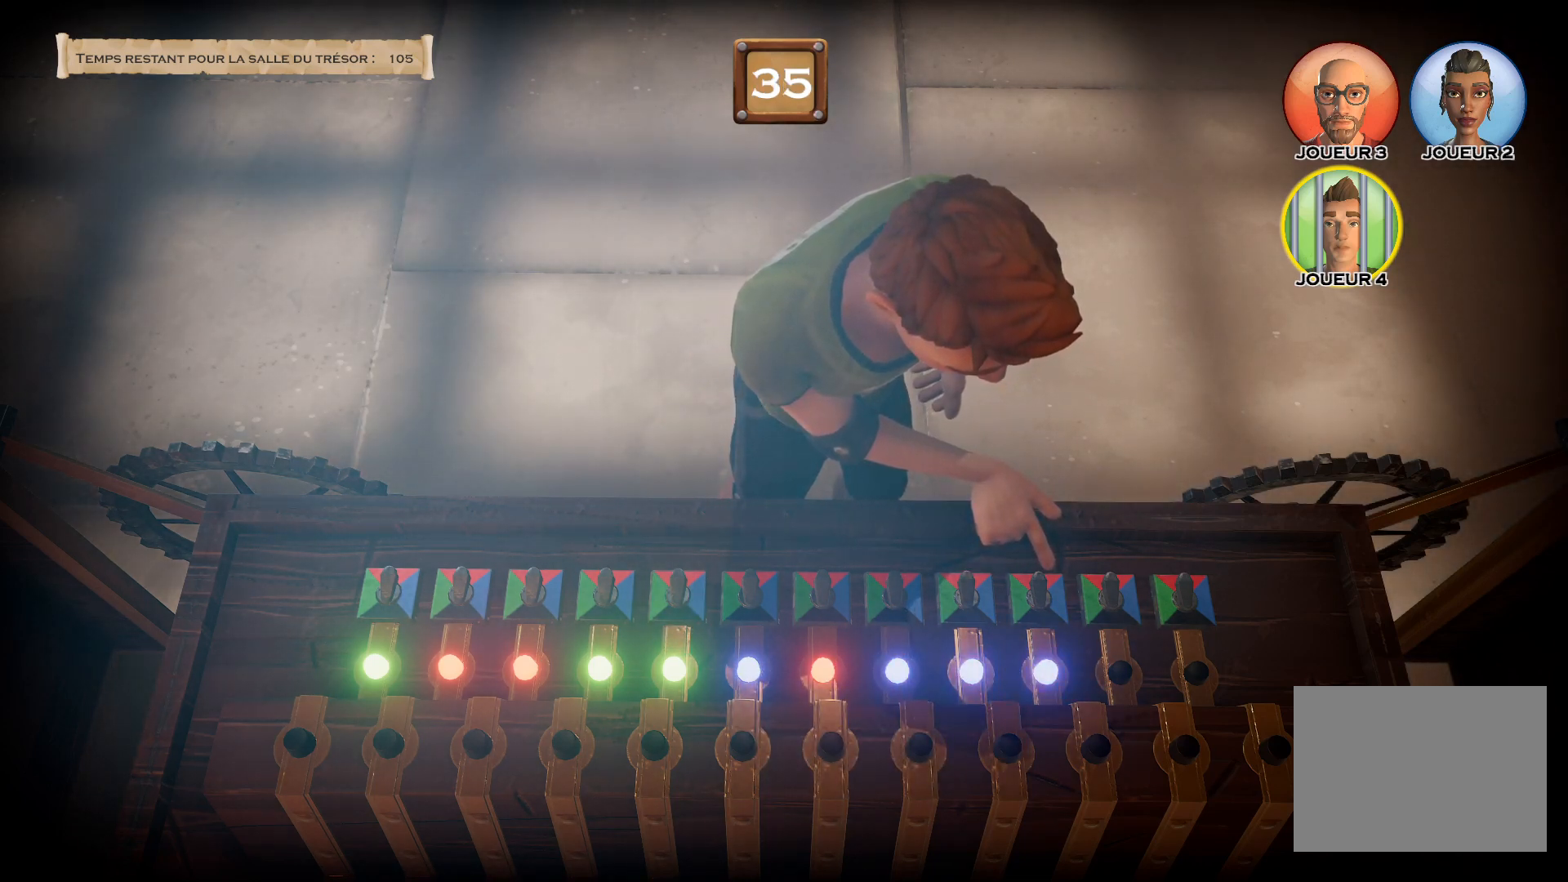
{"buttons": ["CROSS"], "right_stick": "center", "events": []}
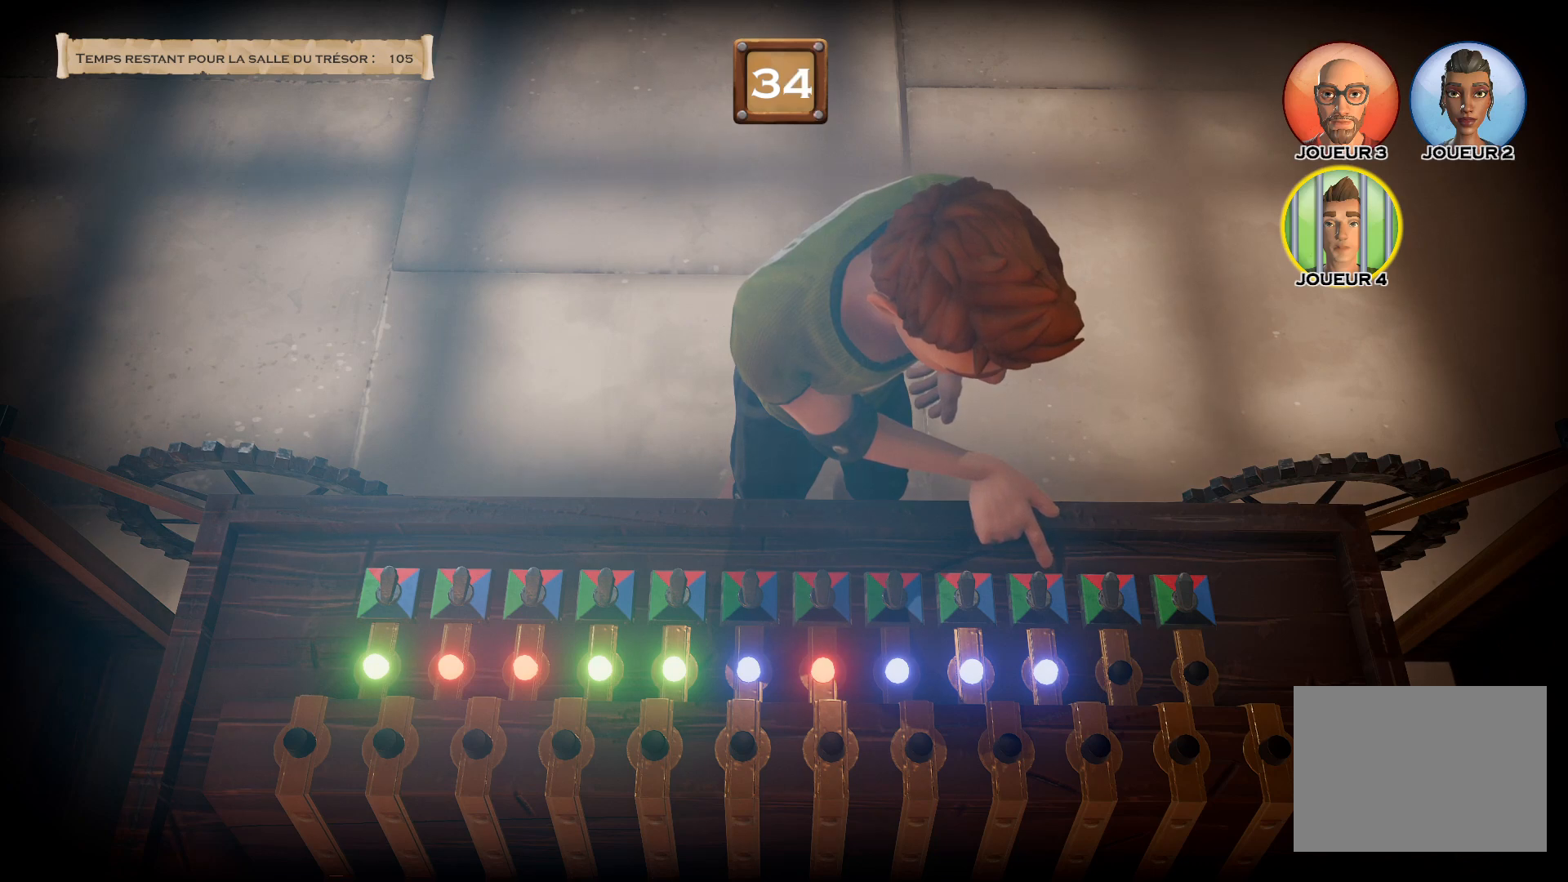
{"buttons": ["CROSS"], "right_stick": "center", "events": []}
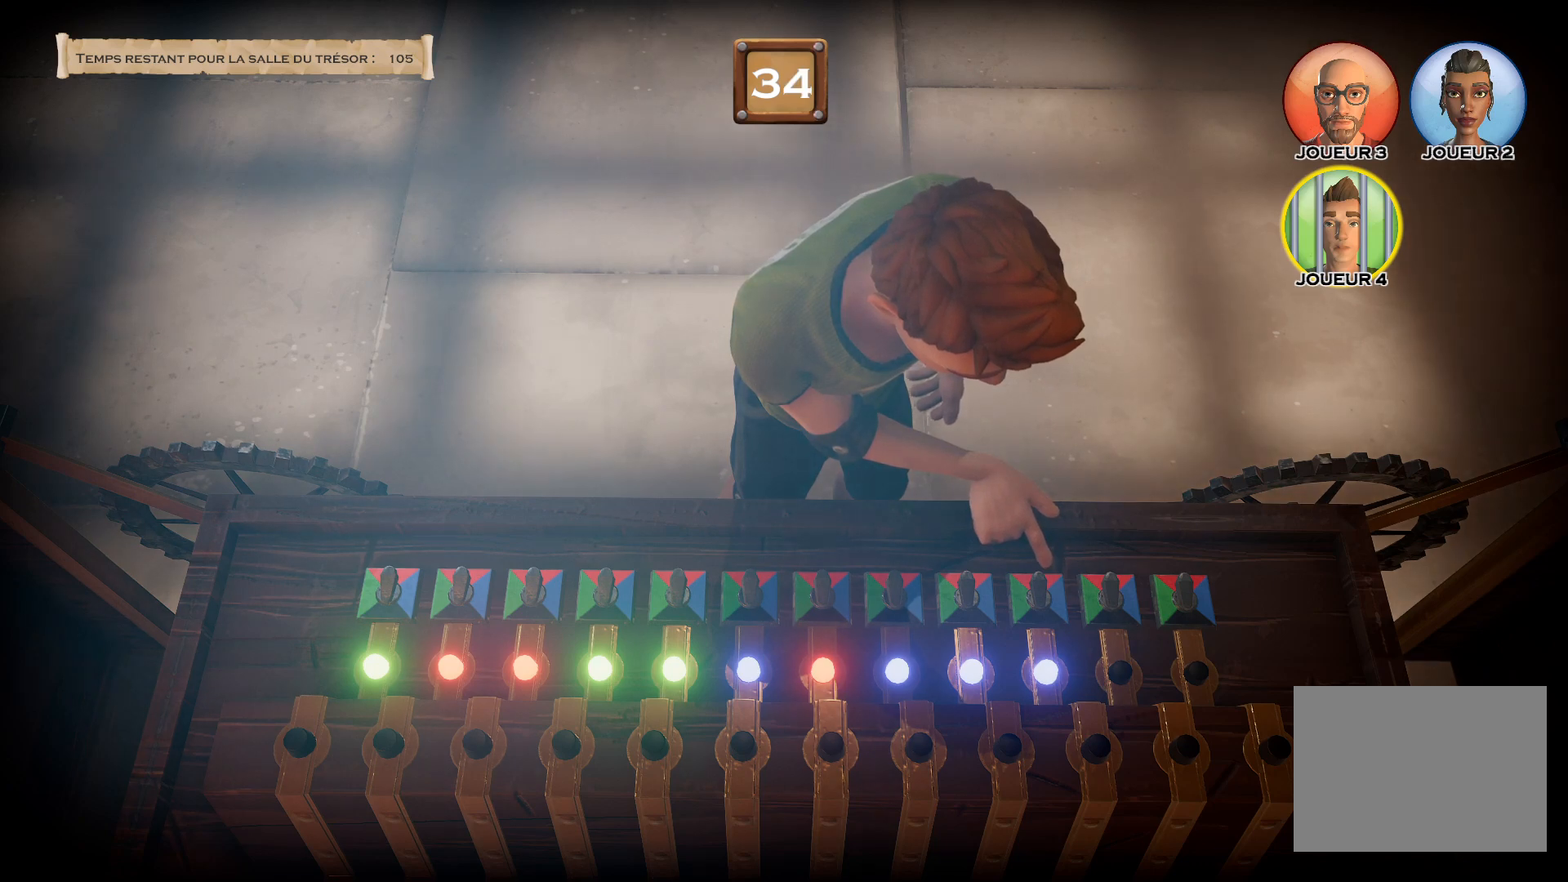
{"buttons": ["CROSS"], "right_stick": "center", "events": []}
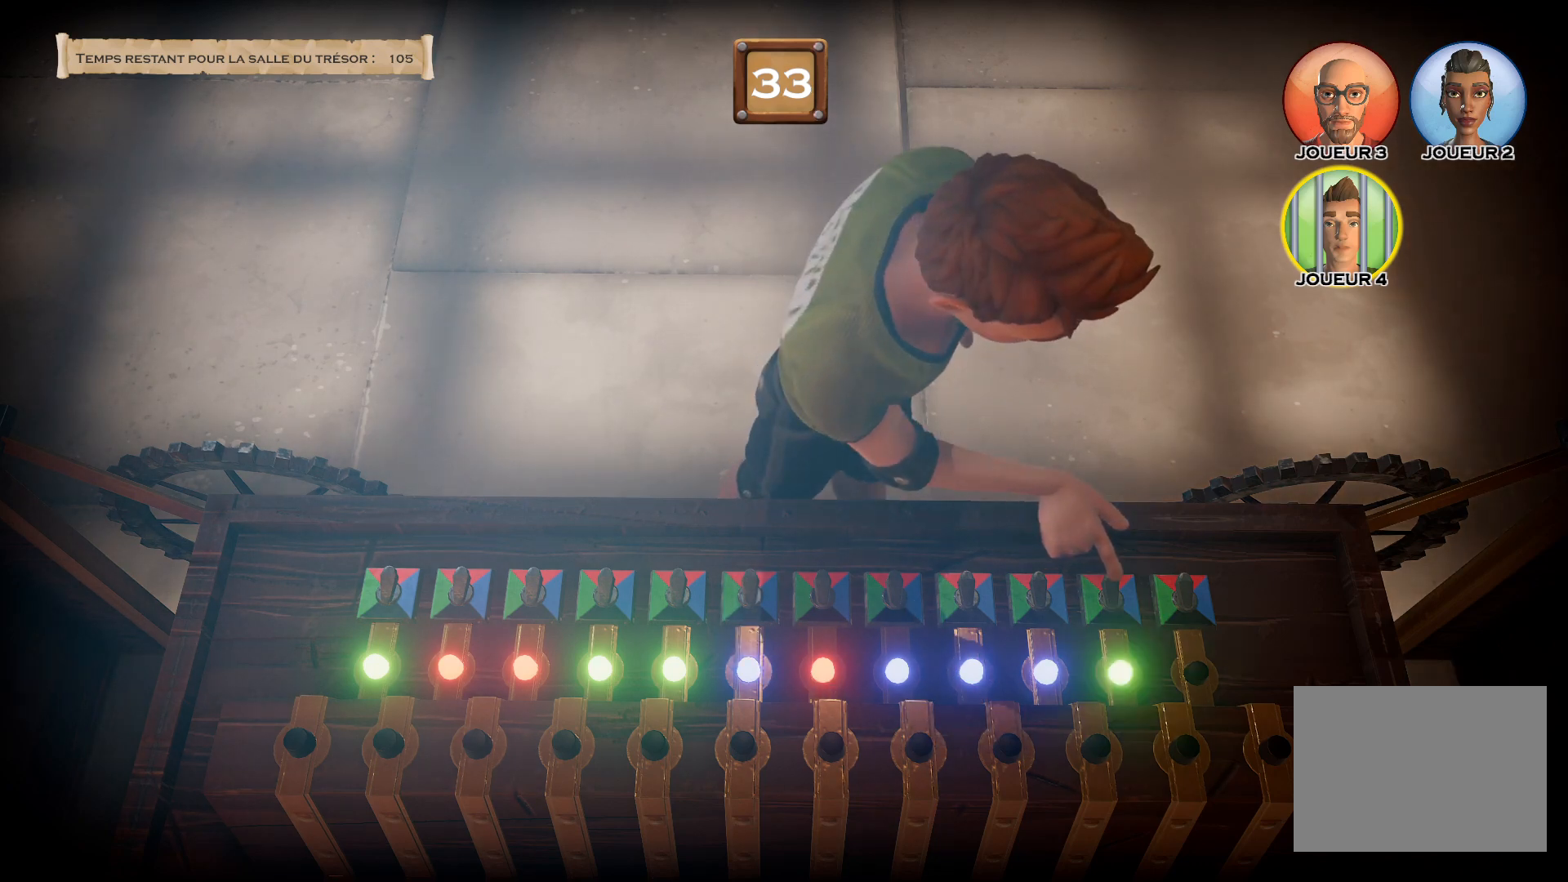
{"buttons": ["CROSS"], "right_stick": "center", "events": []}
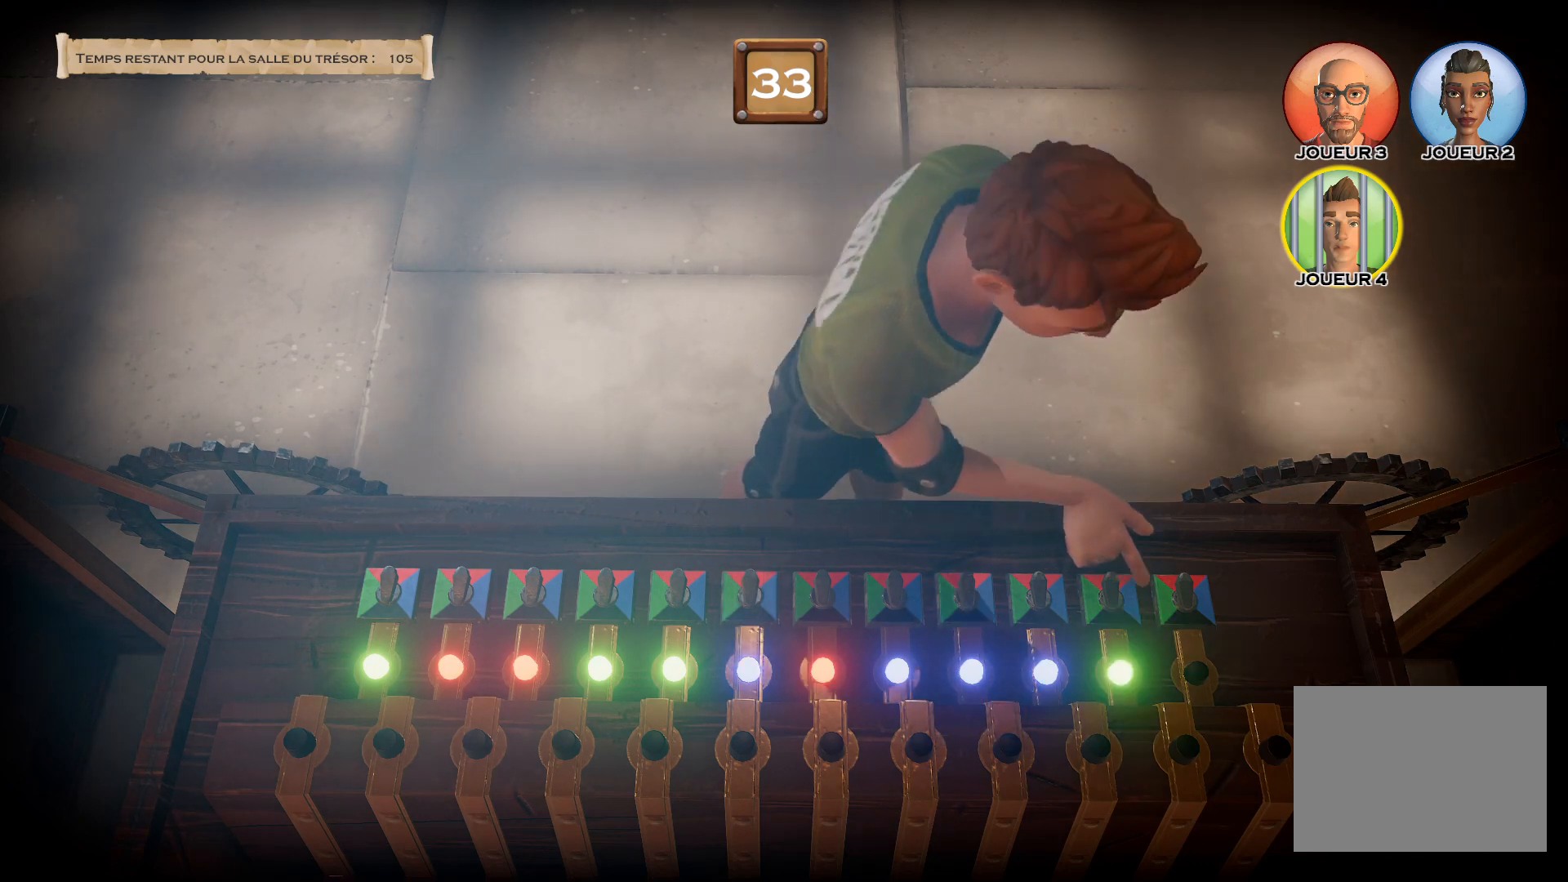
{"buttons": ["CROSS", "CIRCLE"], "right_stick": "center", "events": [[467, "CIRCLE", "down"]]}
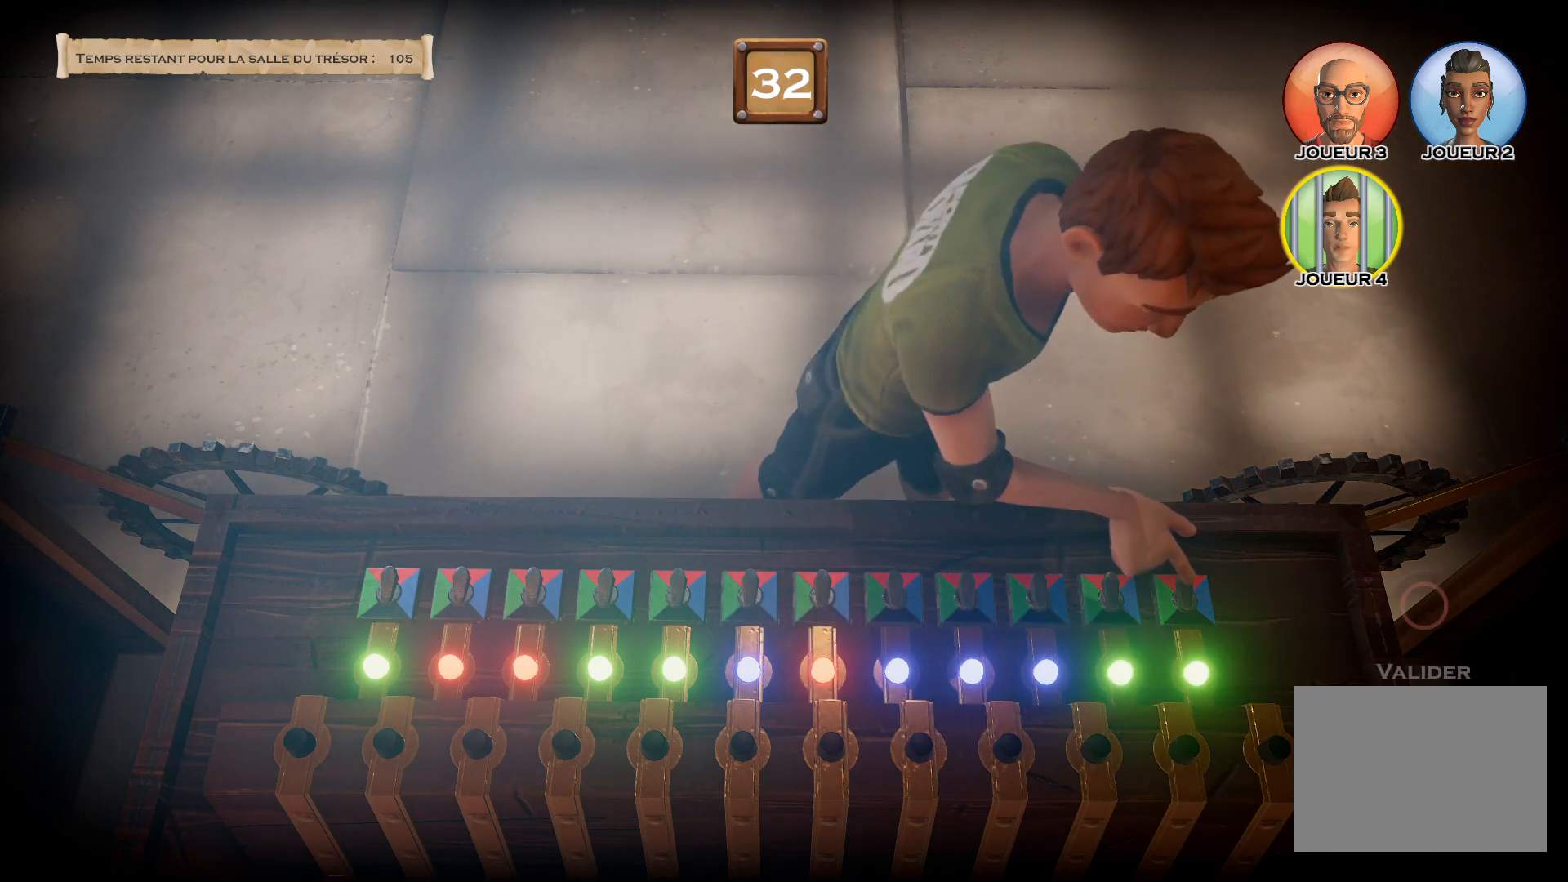
{"buttons": ["CROSS", "CIRCLE"], "right_stick": "center", "events": []}
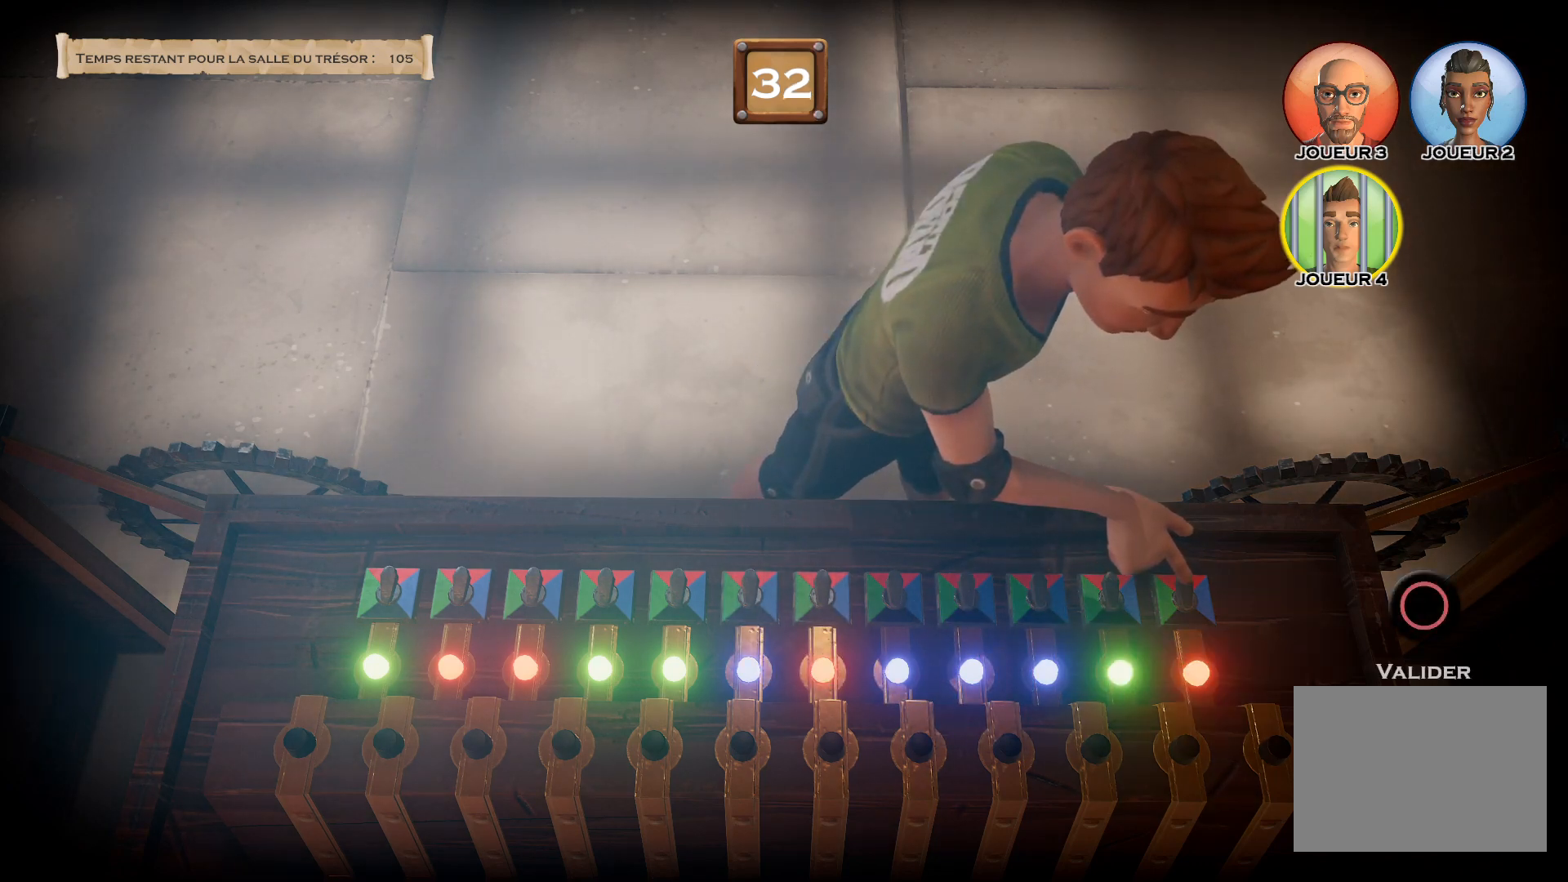
{"buttons": ["CROSS", "CIRCLE"], "right_stick": "center", "events": []}
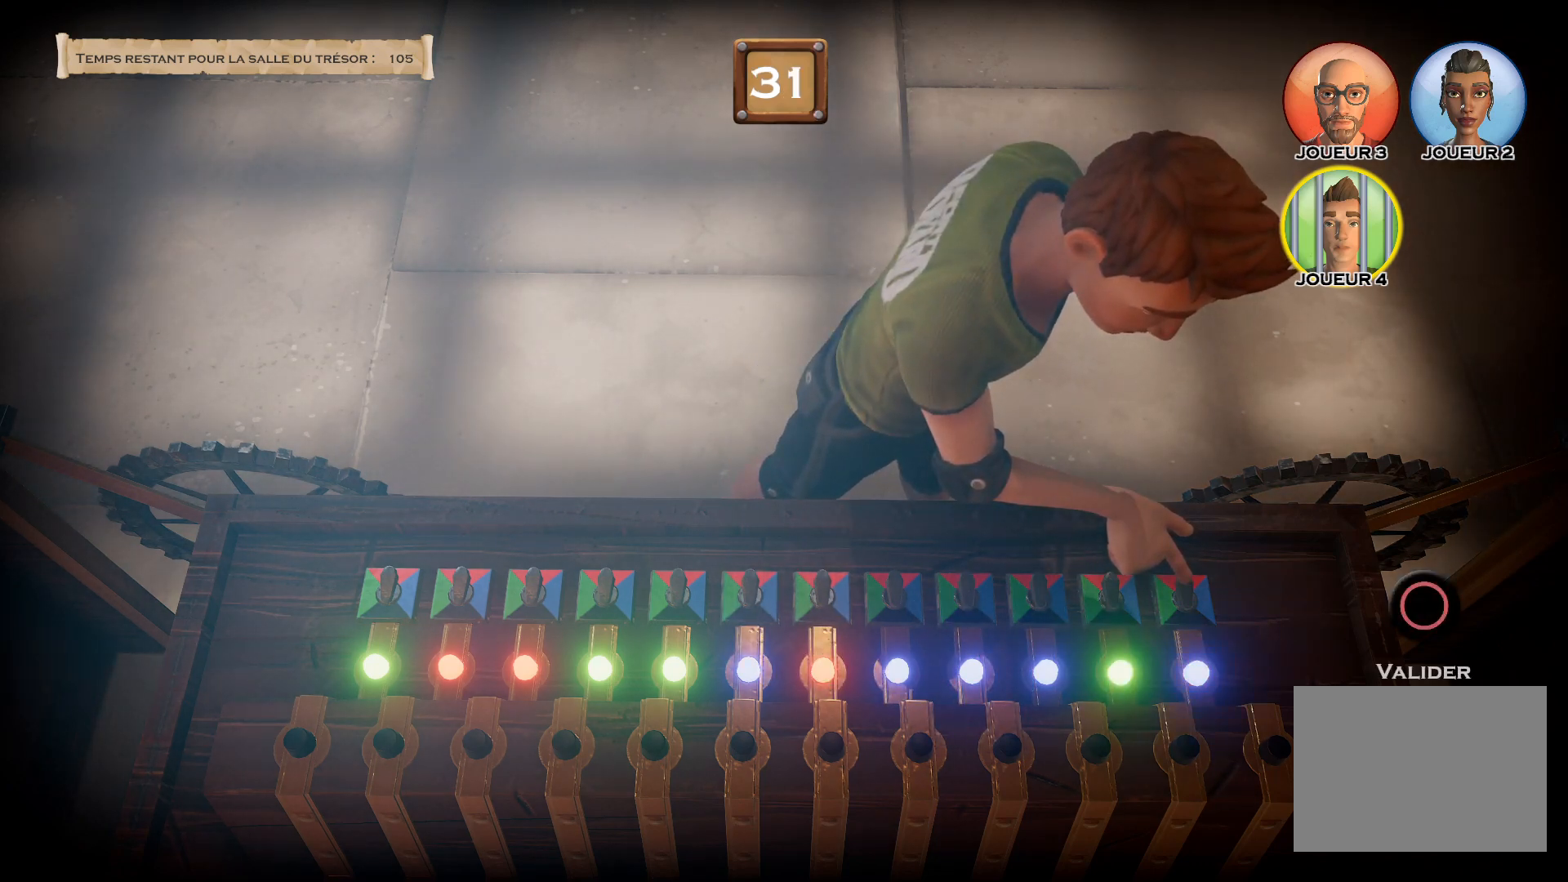
{"buttons": ["CROSS", "CIRCLE"], "right_stick": "center", "events": []}